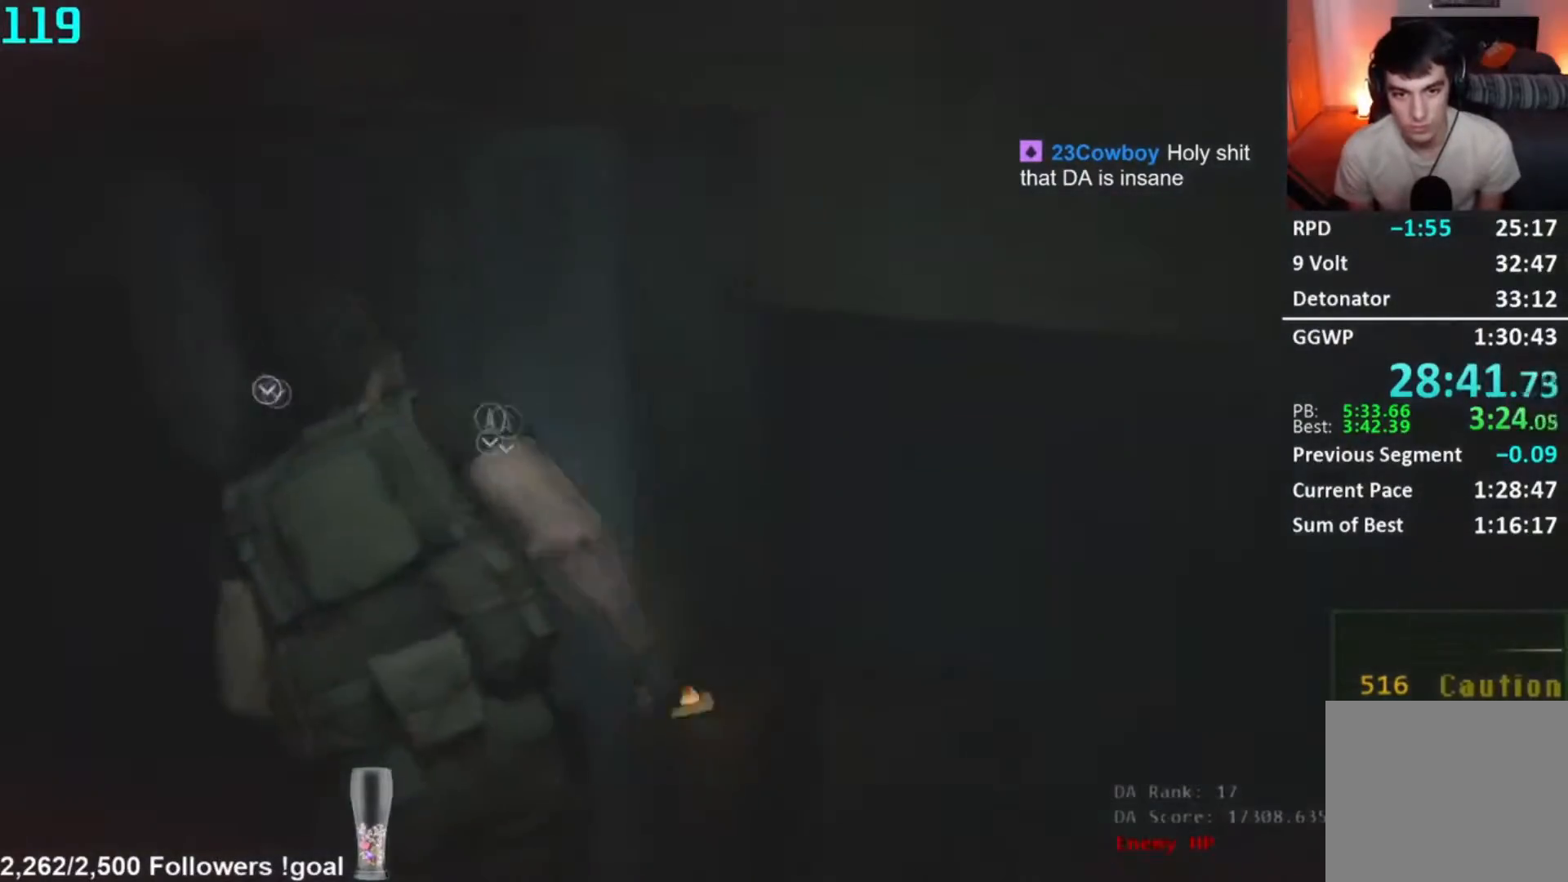
Gameplay with a controller (Xbox layout); each line is a JSON object with the inputs held at the frame after it (dt_ms = milliseconds from this image to that frame). "button_events" lists button changes between this image and that frame as [ms after this image, input, new state], when the widget could be followed in between (sticks are given only as held states). Not read: L3 R3.
{"dt_ms": 501, "buttons": [], "left_stick": "down-right", "right_stick": "center", "button_events": [[17, "A", "up"], [83, "L2", "down"], [317, "L2", "up"]]}
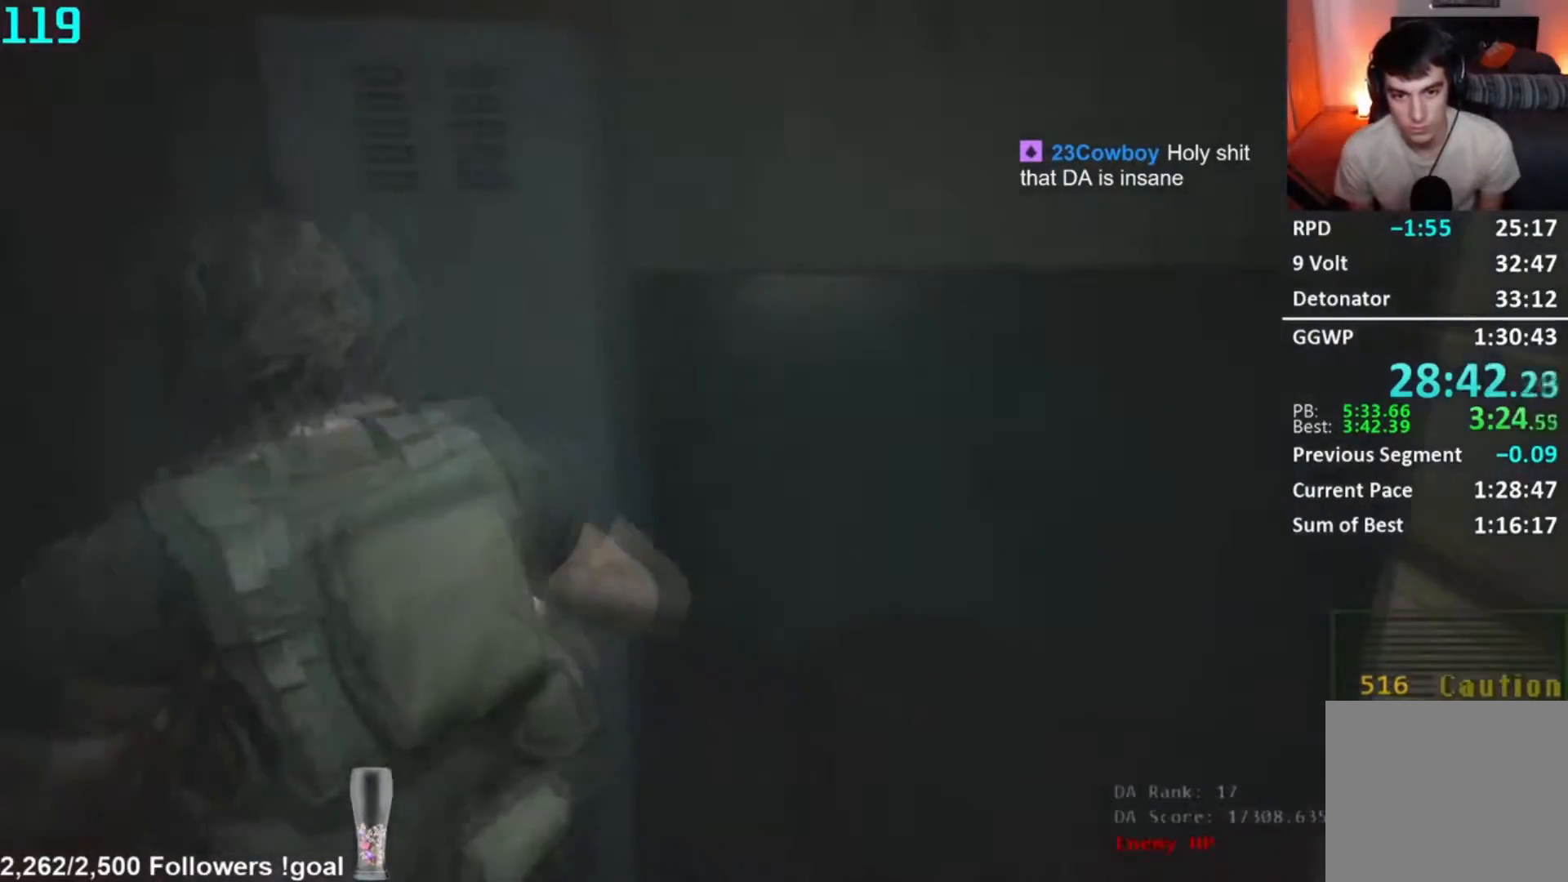
{"dt_ms": 500, "buttons": [], "left_stick": "down-right", "right_stick": "center", "button_events": [[66, "A", "down"], [150, "A", "up"], [200, "A", "down"], [283, "A", "up"]]}
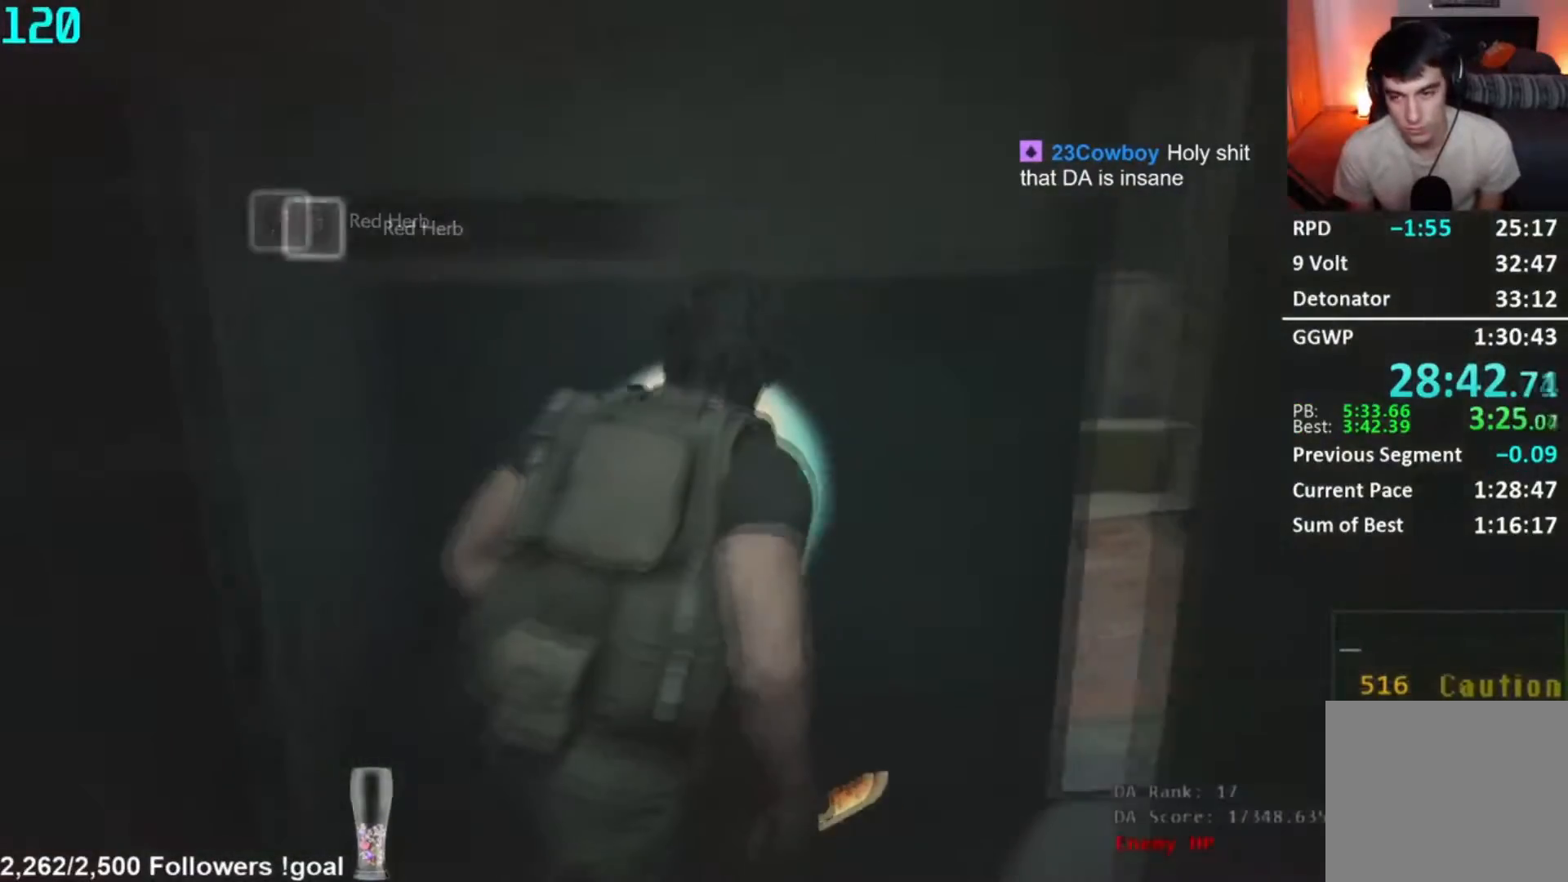
{"dt_ms": 501, "buttons": [], "left_stick": "down-right", "right_stick": "down-left", "button_events": []}
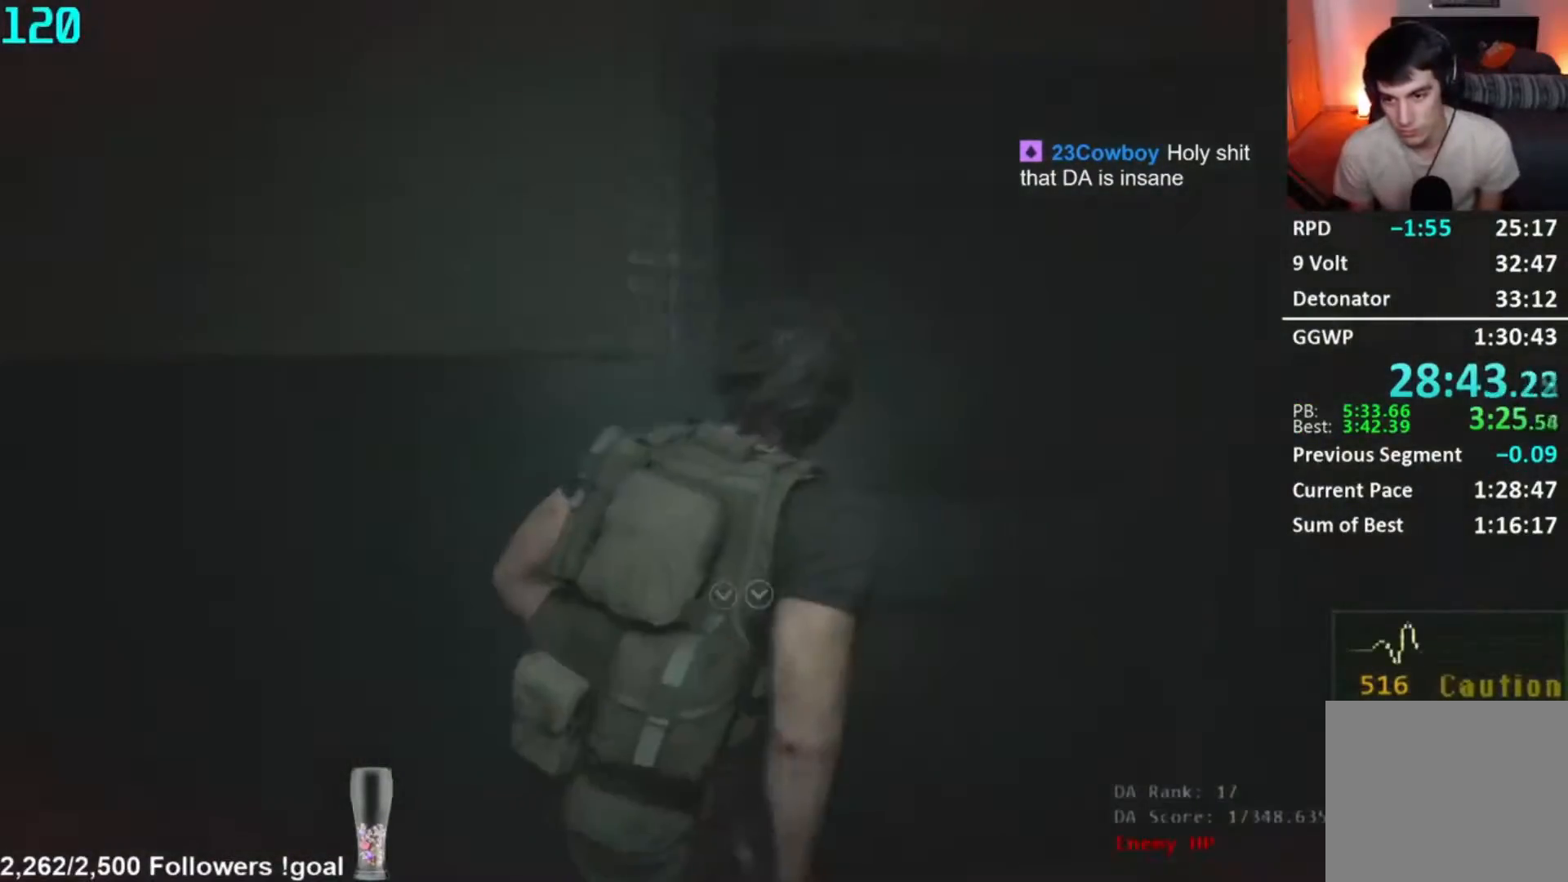
{"dt_ms": 500, "buttons": [], "left_stick": "left", "right_stick": "left", "button_events": [[166, "A", "down"], [250, "A", "up"]]}
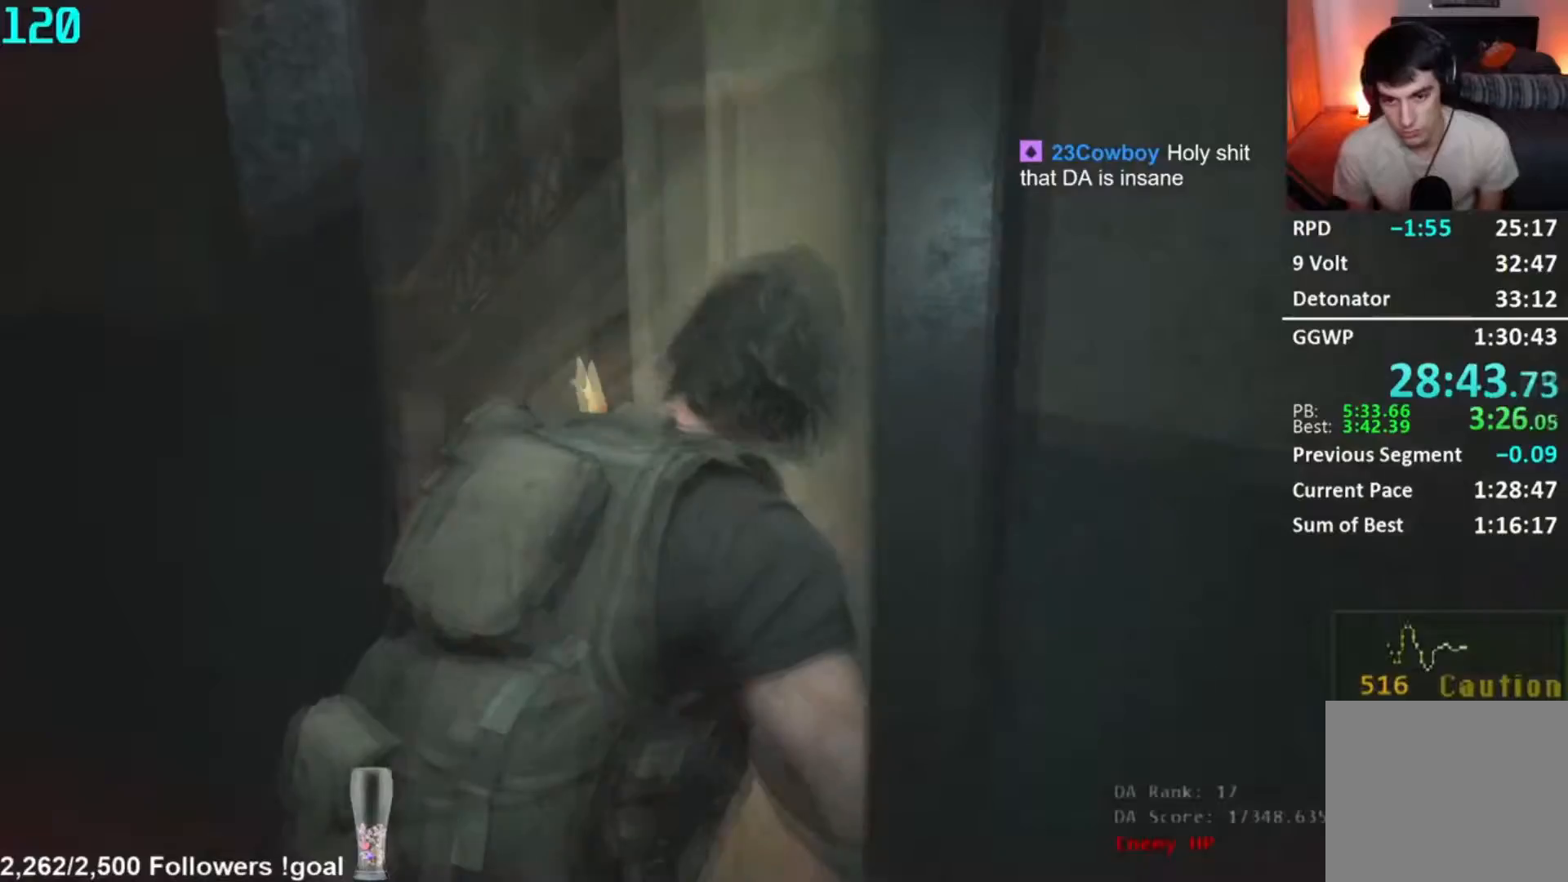
{"dt_ms": 501, "buttons": [], "left_stick": "center", "right_stick": "center", "button_events": []}
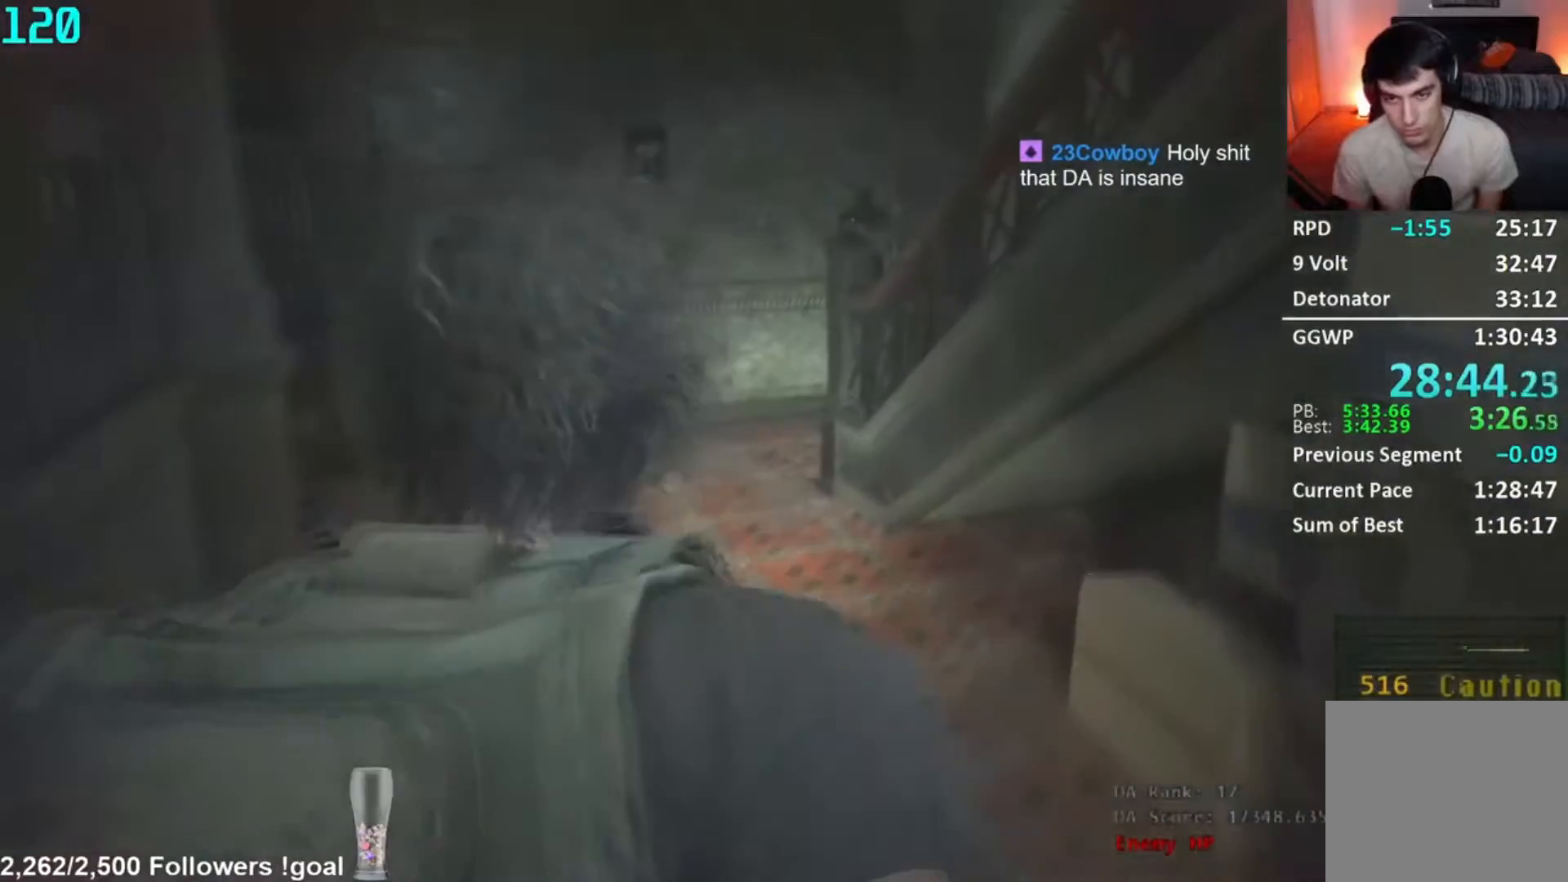
{"dt_ms": 500, "buttons": [], "left_stick": "center", "right_stick": "down", "button_events": []}
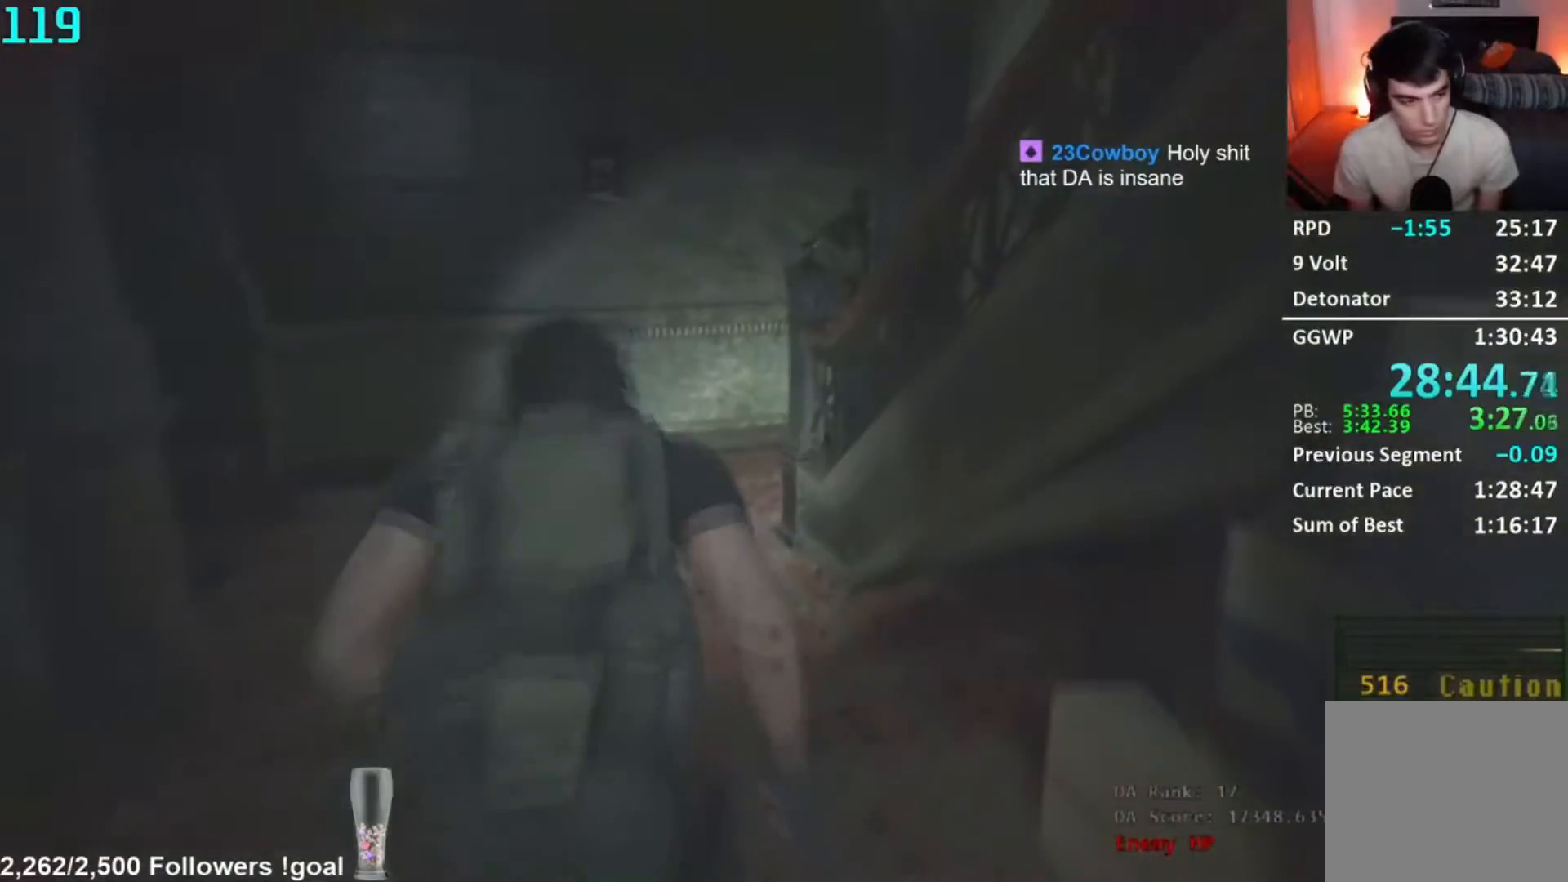
{"dt_ms": 501, "buttons": [], "left_stick": "center", "right_stick": "down-right", "button_events": []}
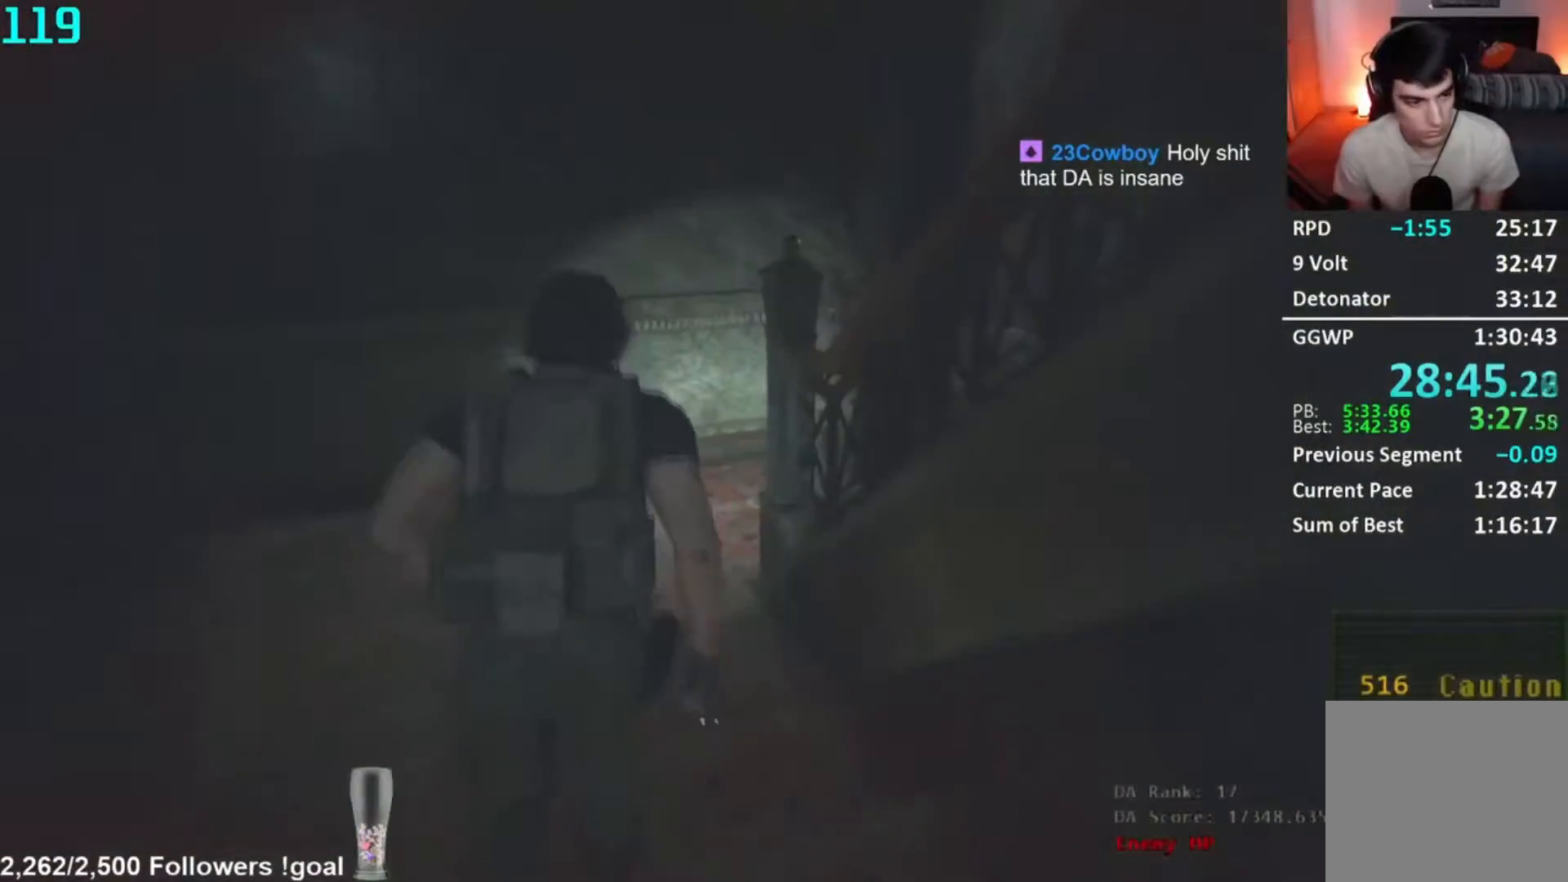
{"dt_ms": 500, "buttons": [], "left_stick": "center", "right_stick": "down-right", "button_events": []}
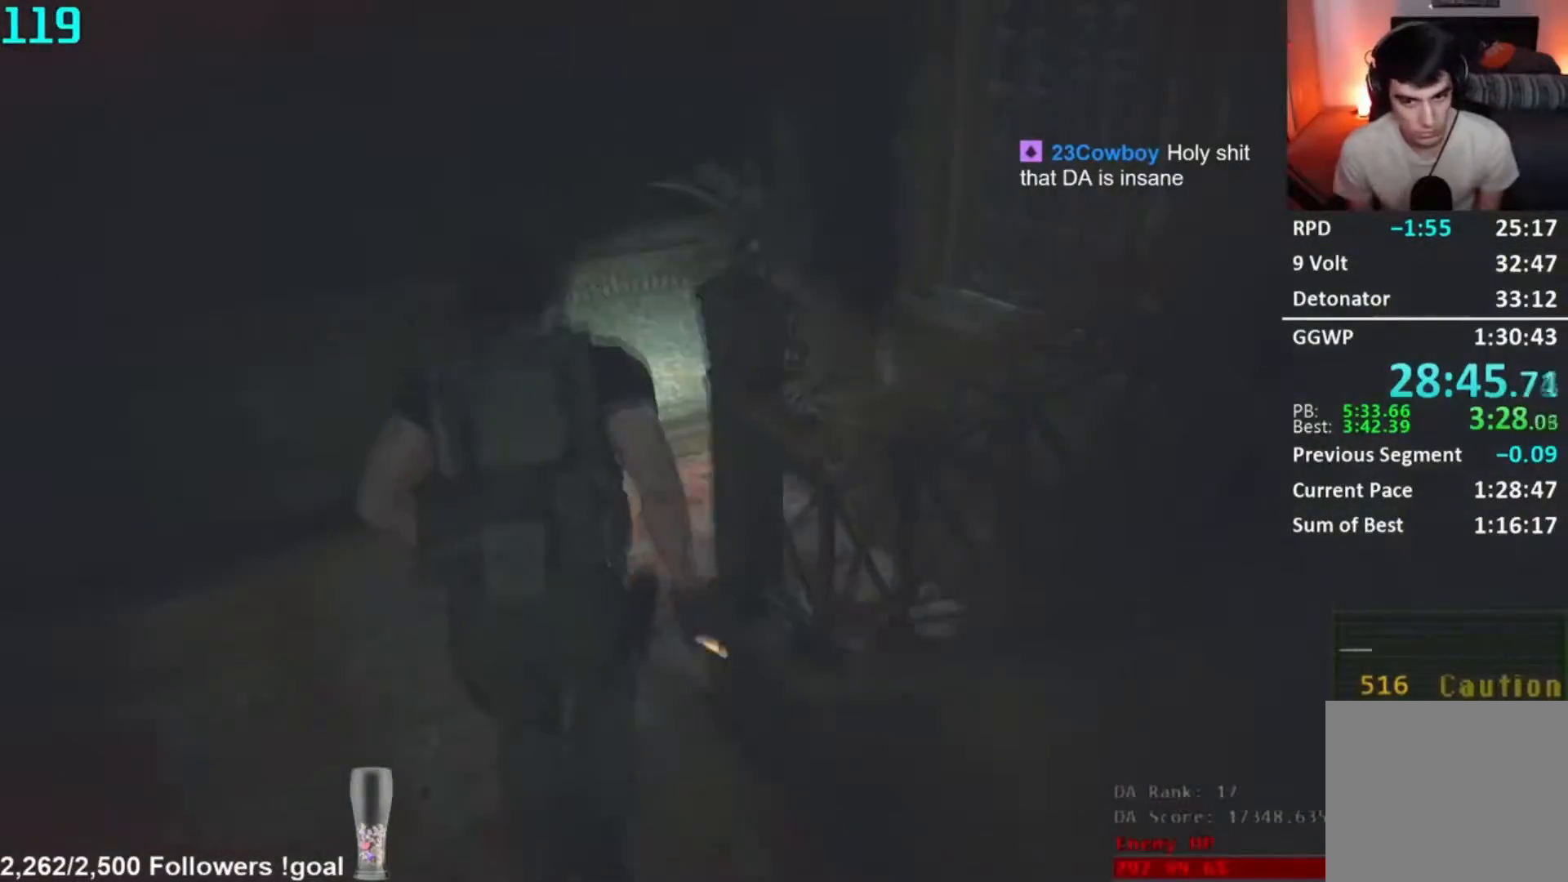
{"dt_ms": 984, "buttons": [], "left_stick": "right", "right_stick": "right", "button_events": [[601, "L2", "down"], [684, "L2", "up"]]}
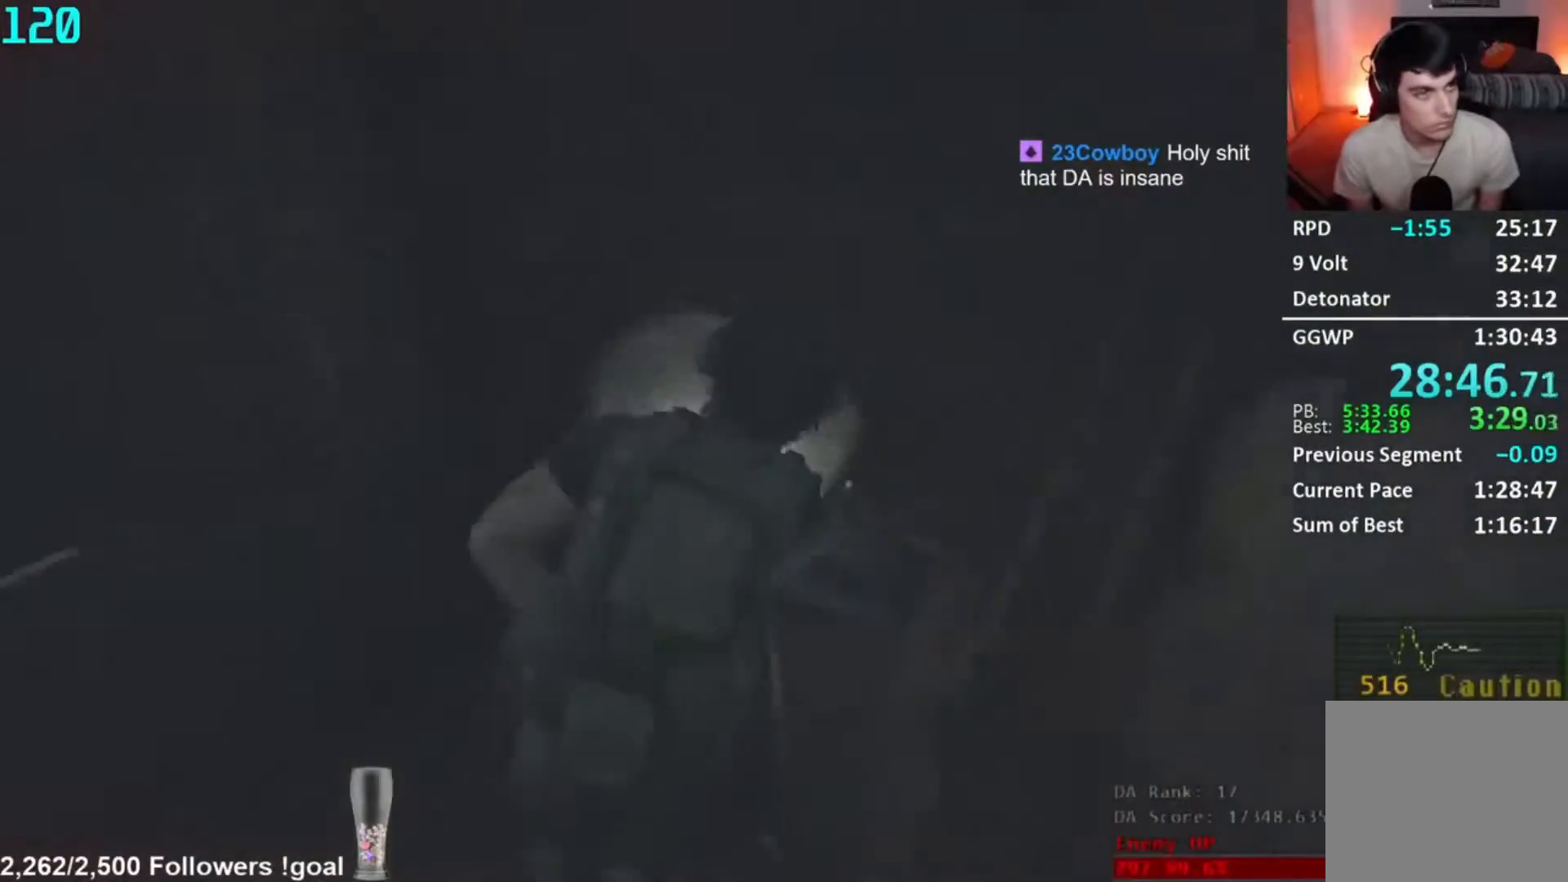
{"dt_ms": 501, "buttons": [], "left_stick": "center", "right_stick": "up", "button_events": [[184, "L2", "down"], [251, "L2", "up"]]}
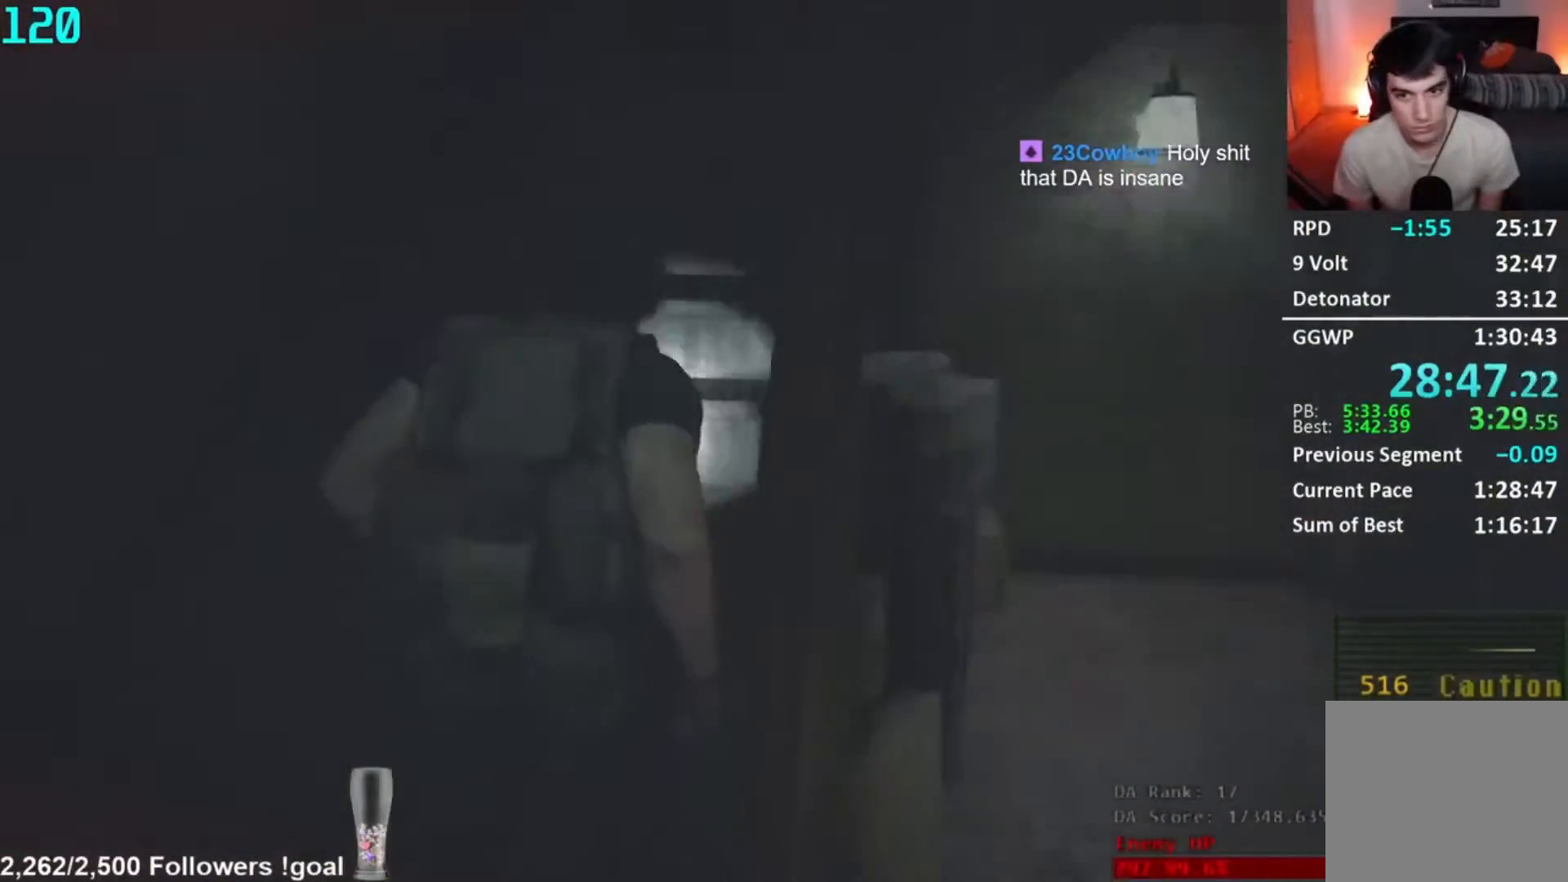
{"dt_ms": 500, "buttons": [], "left_stick": "center", "right_stick": "down-right", "button_events": [[183, "L2", "down"], [250, "L2", "up"]]}
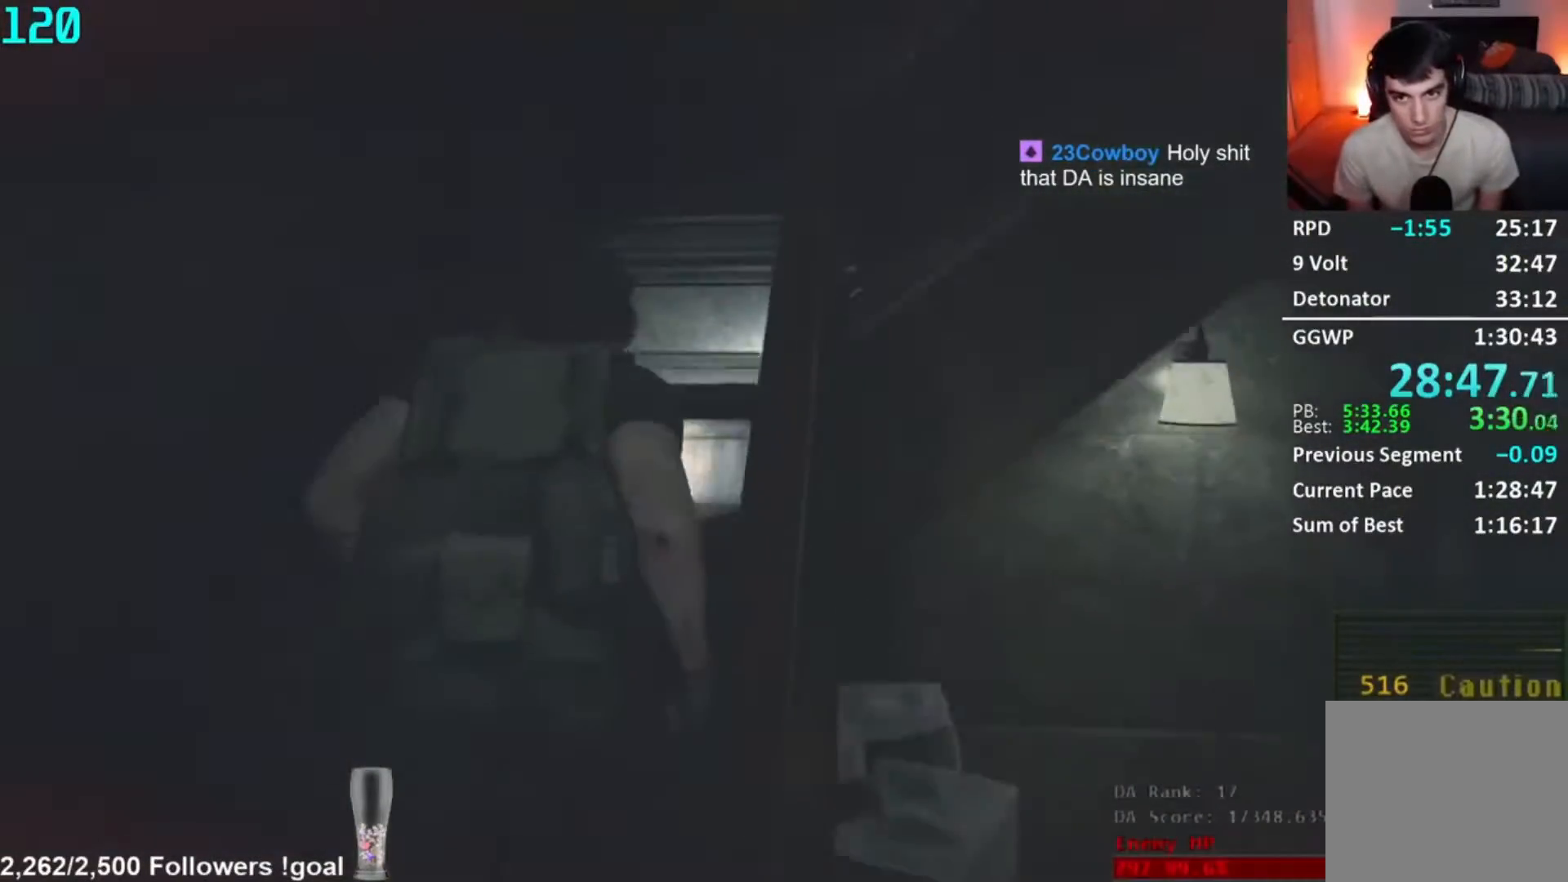
{"dt_ms": 501, "buttons": [], "left_stick": "center", "right_stick": "right", "button_events": [[217, "L2", "down"], [284, "L2", "up"]]}
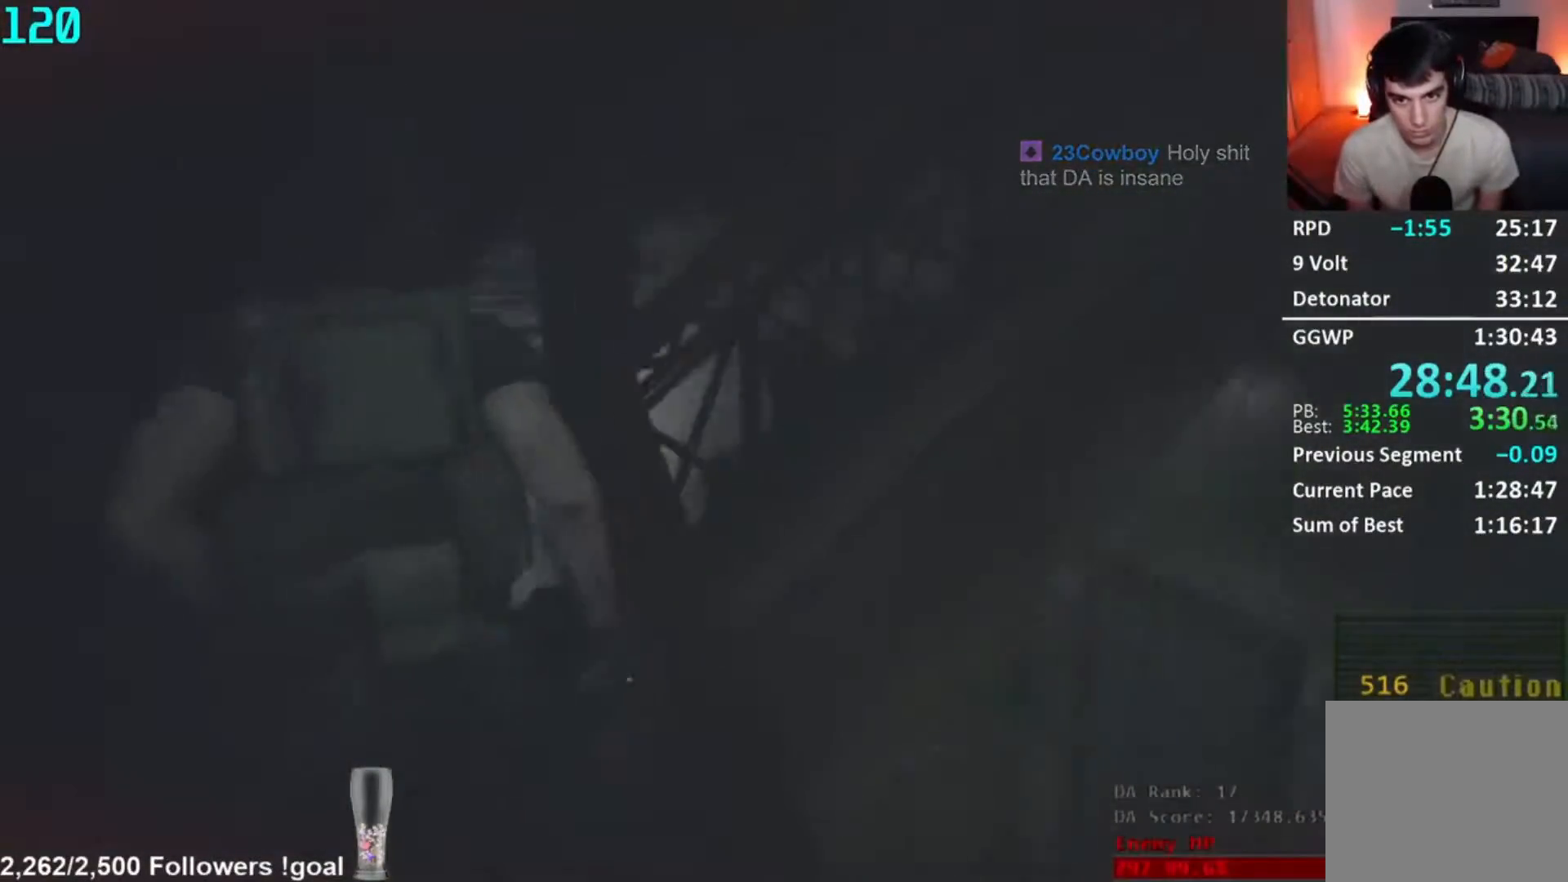
{"dt_ms": 500, "buttons": [], "left_stick": "center", "right_stick": "center", "button_events": []}
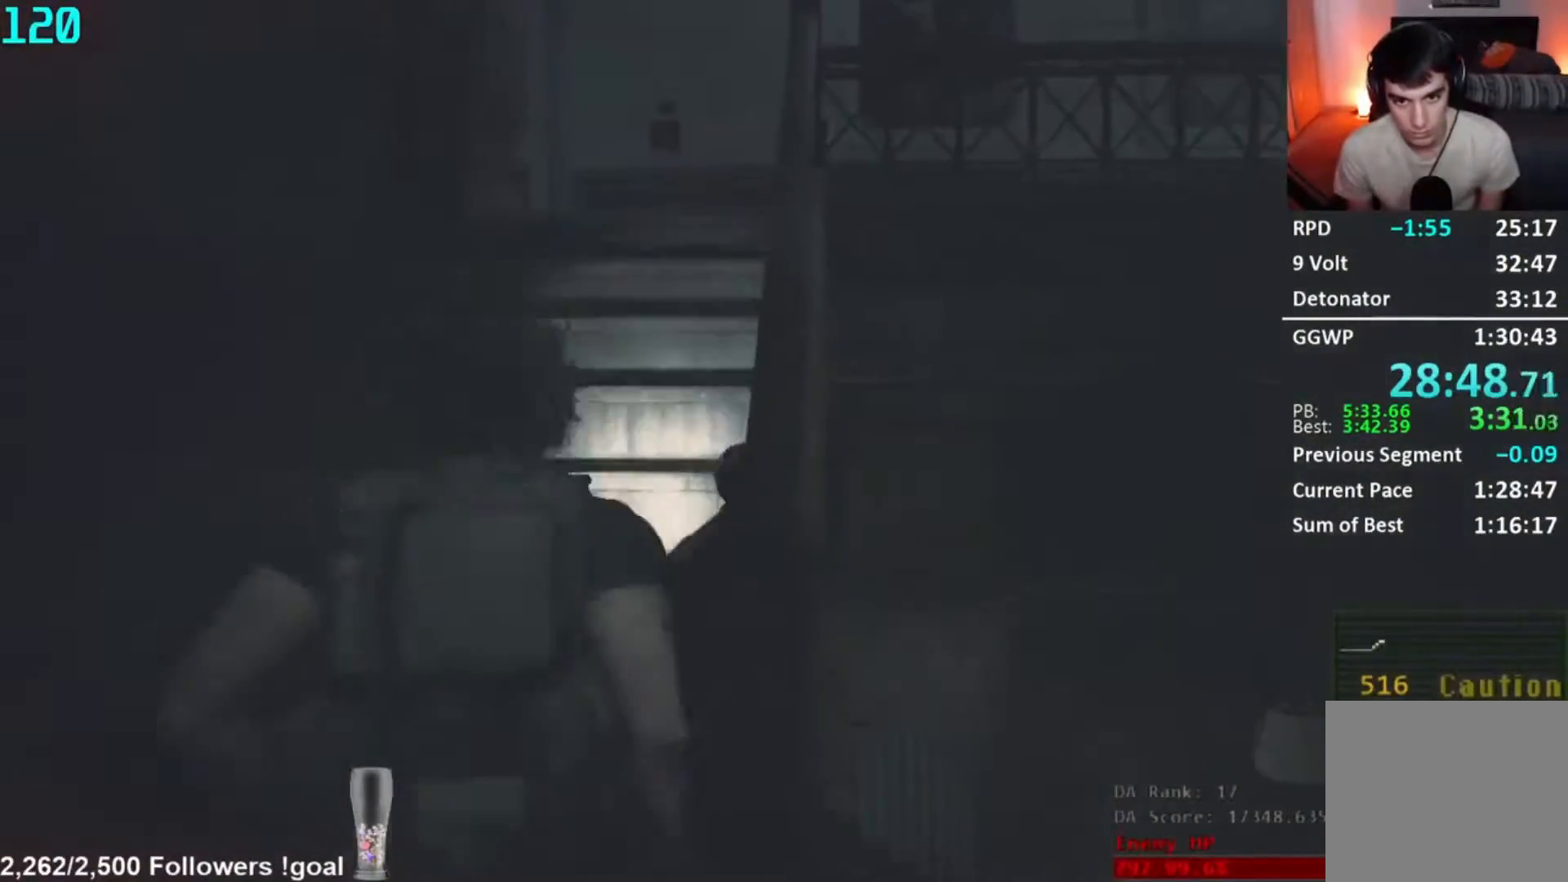
{"dt_ms": 501, "buttons": [], "left_stick": "center", "right_stick": "down-right", "button_events": []}
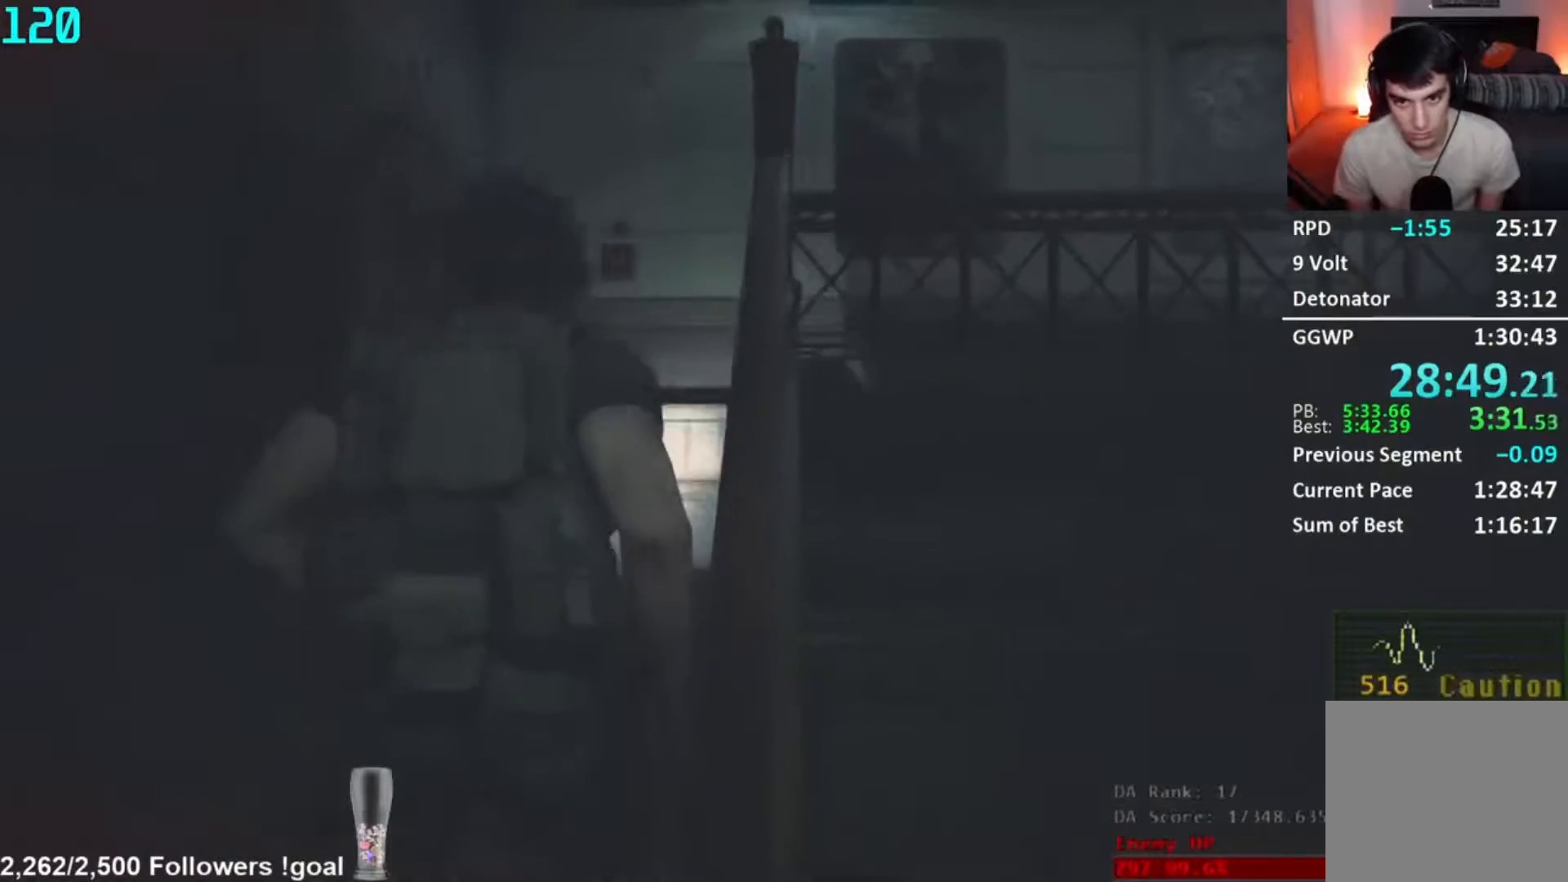
{"dt_ms": 500, "buttons": [], "left_stick": "center", "right_stick": "right", "button_events": []}
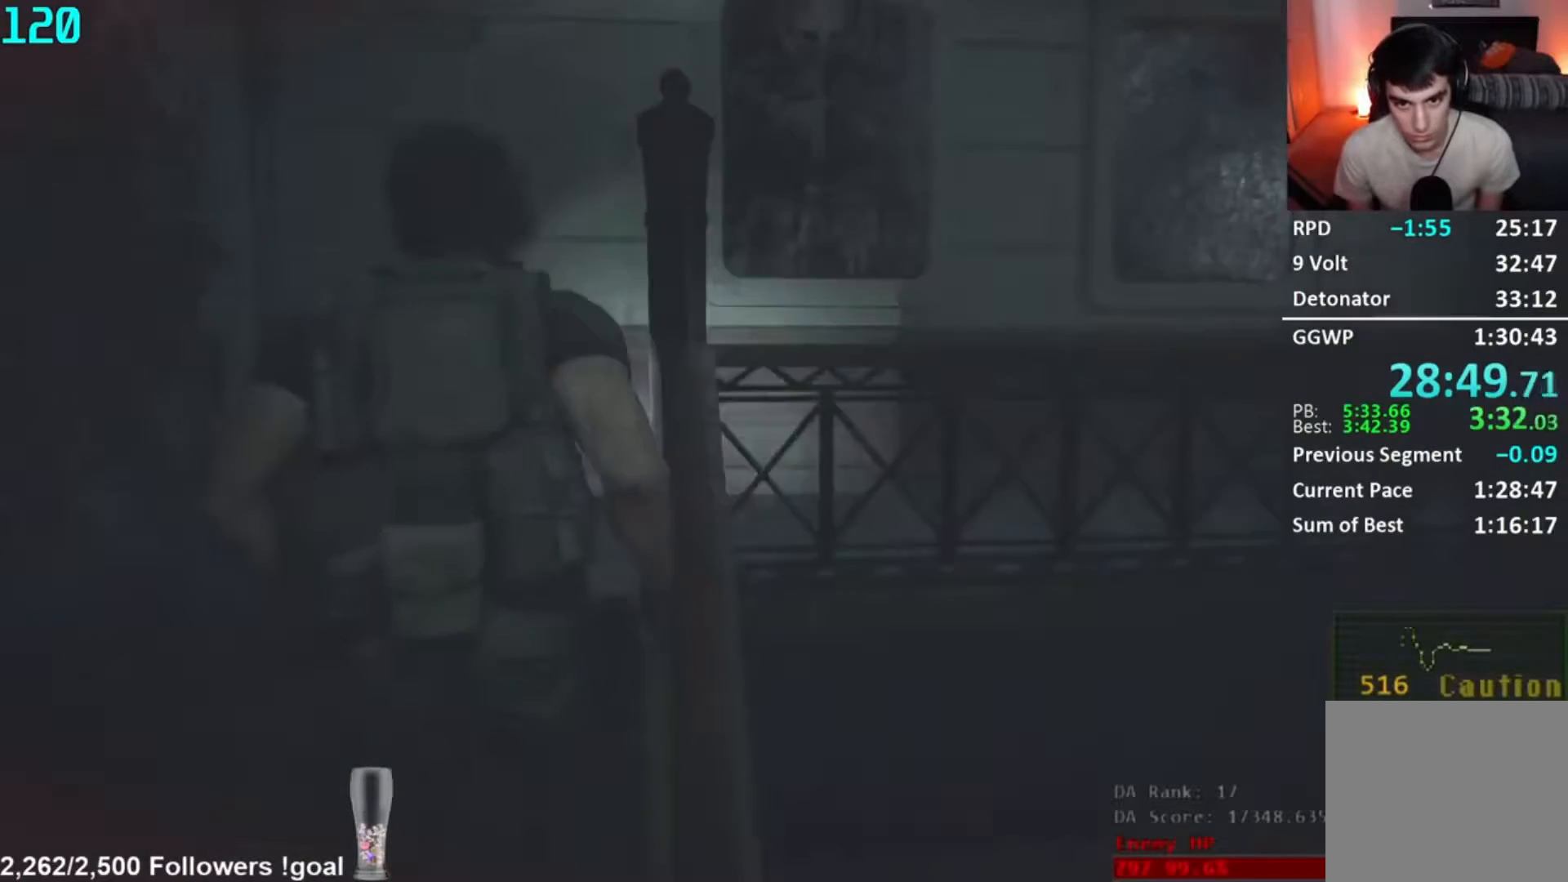
{"dt_ms": 501, "buttons": [], "left_stick": "center", "right_stick": "center", "button_events": [[117, "R1", "down"], [384, "R1", "up"]]}
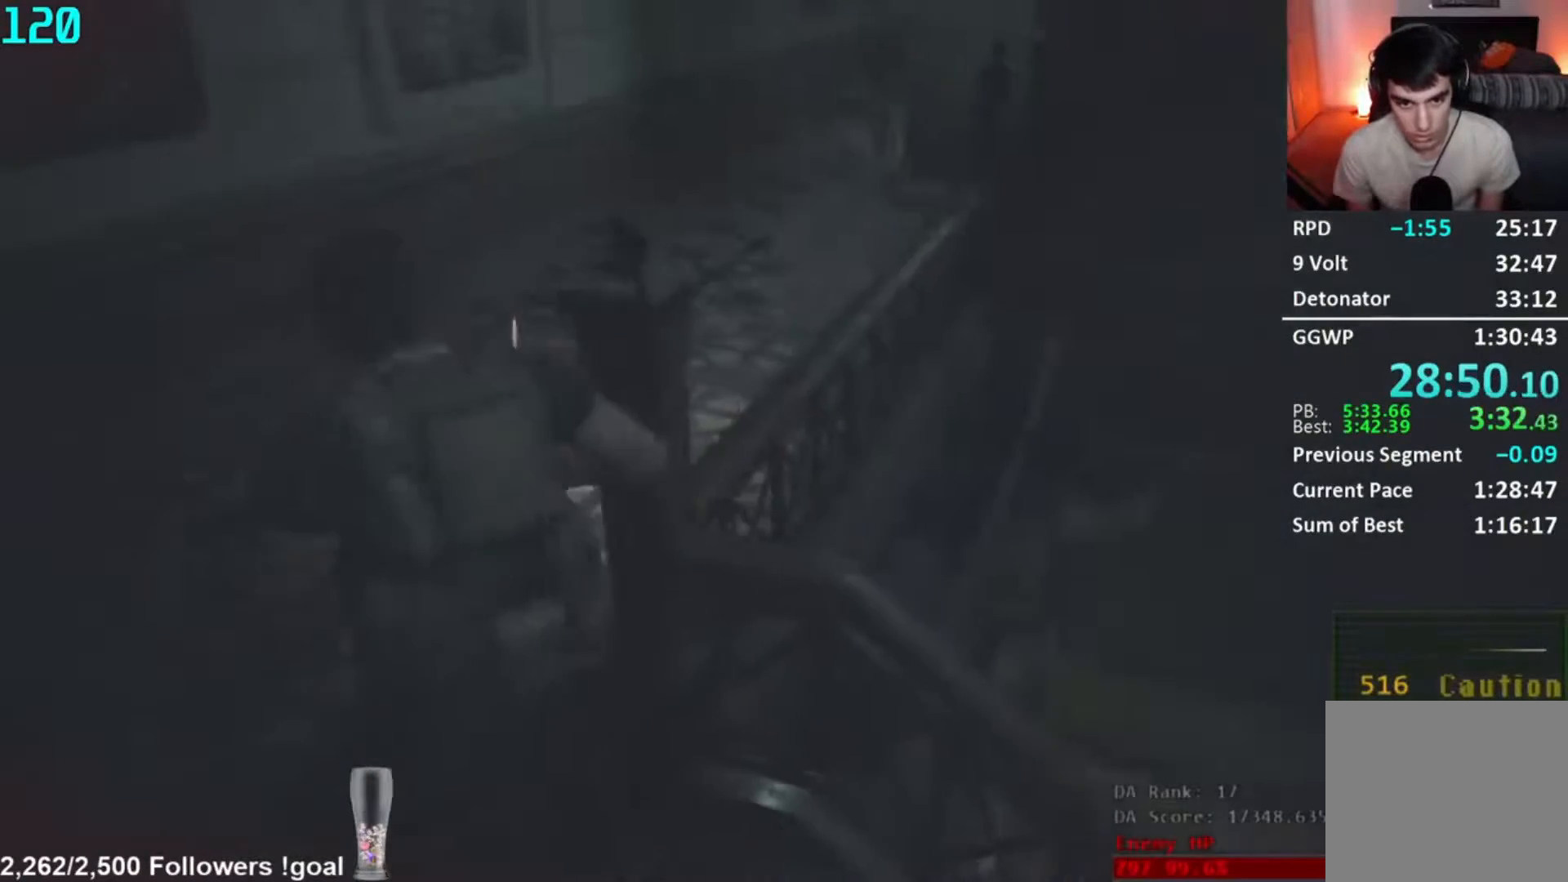
{"dt_ms": 500, "buttons": [], "left_stick": "center", "right_stick": "center", "button_events": []}
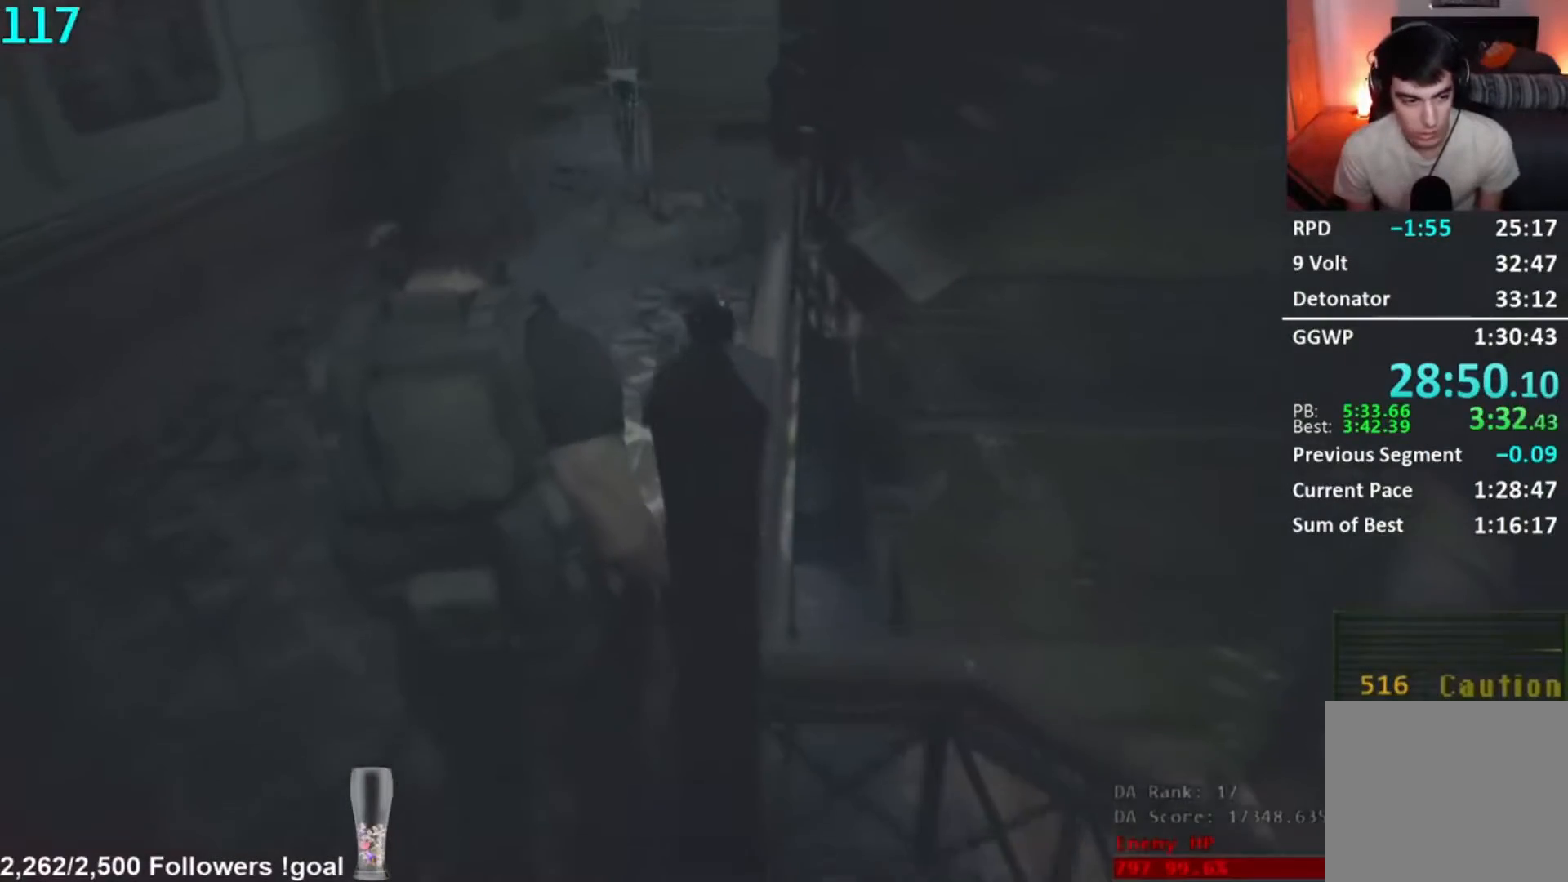
{"dt_ms": 501, "buttons": [], "left_stick": "center", "right_stick": "center", "button_events": []}
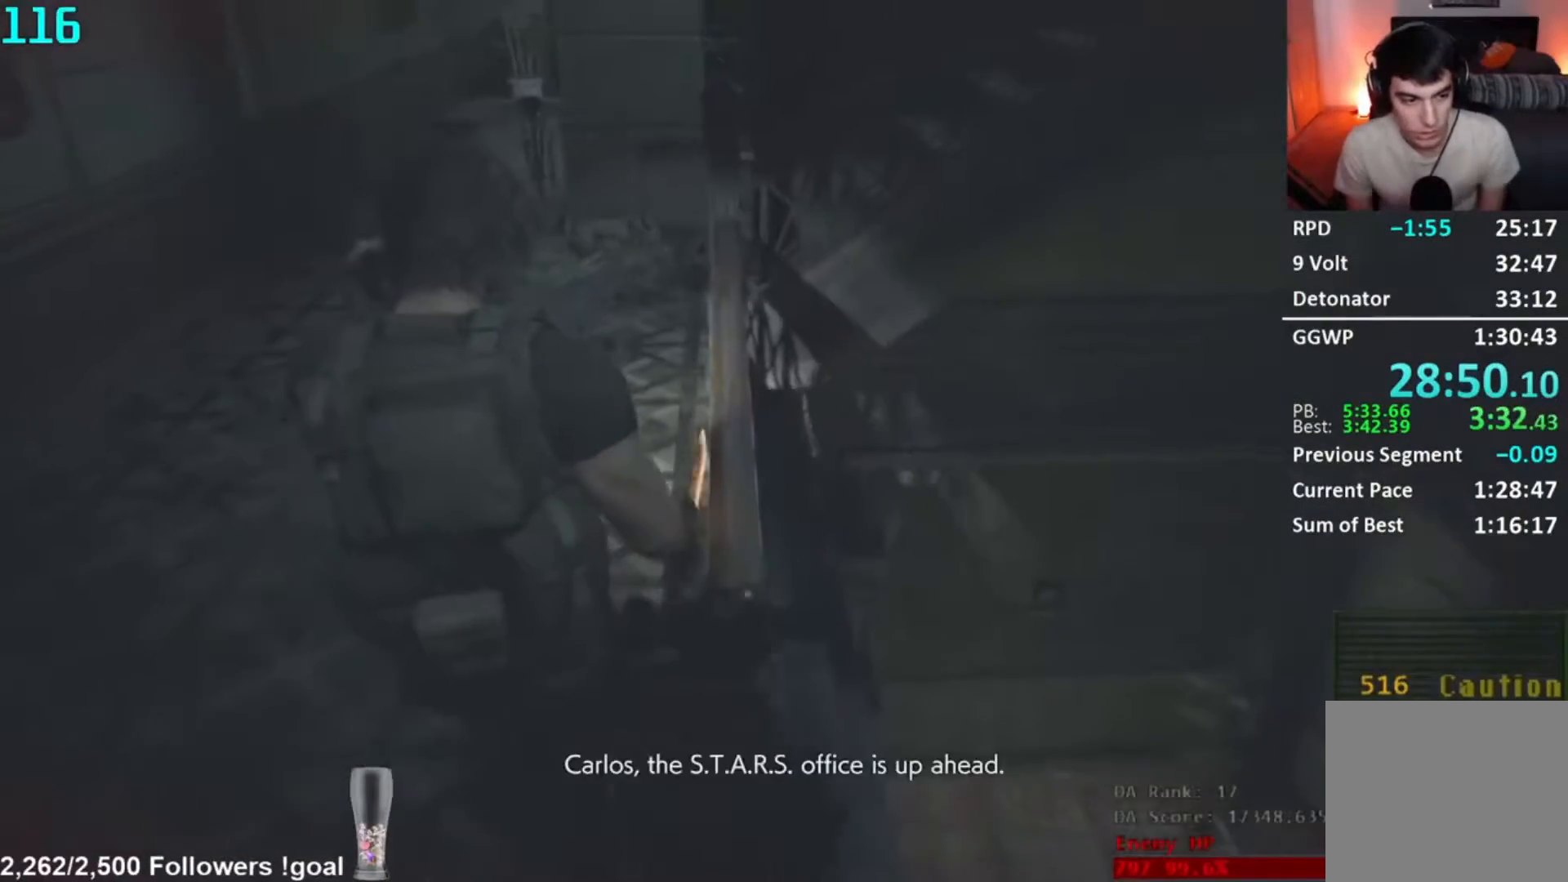
{"dt_ms": 500, "buttons": [], "left_stick": "center", "right_stick": "center", "button_events": []}
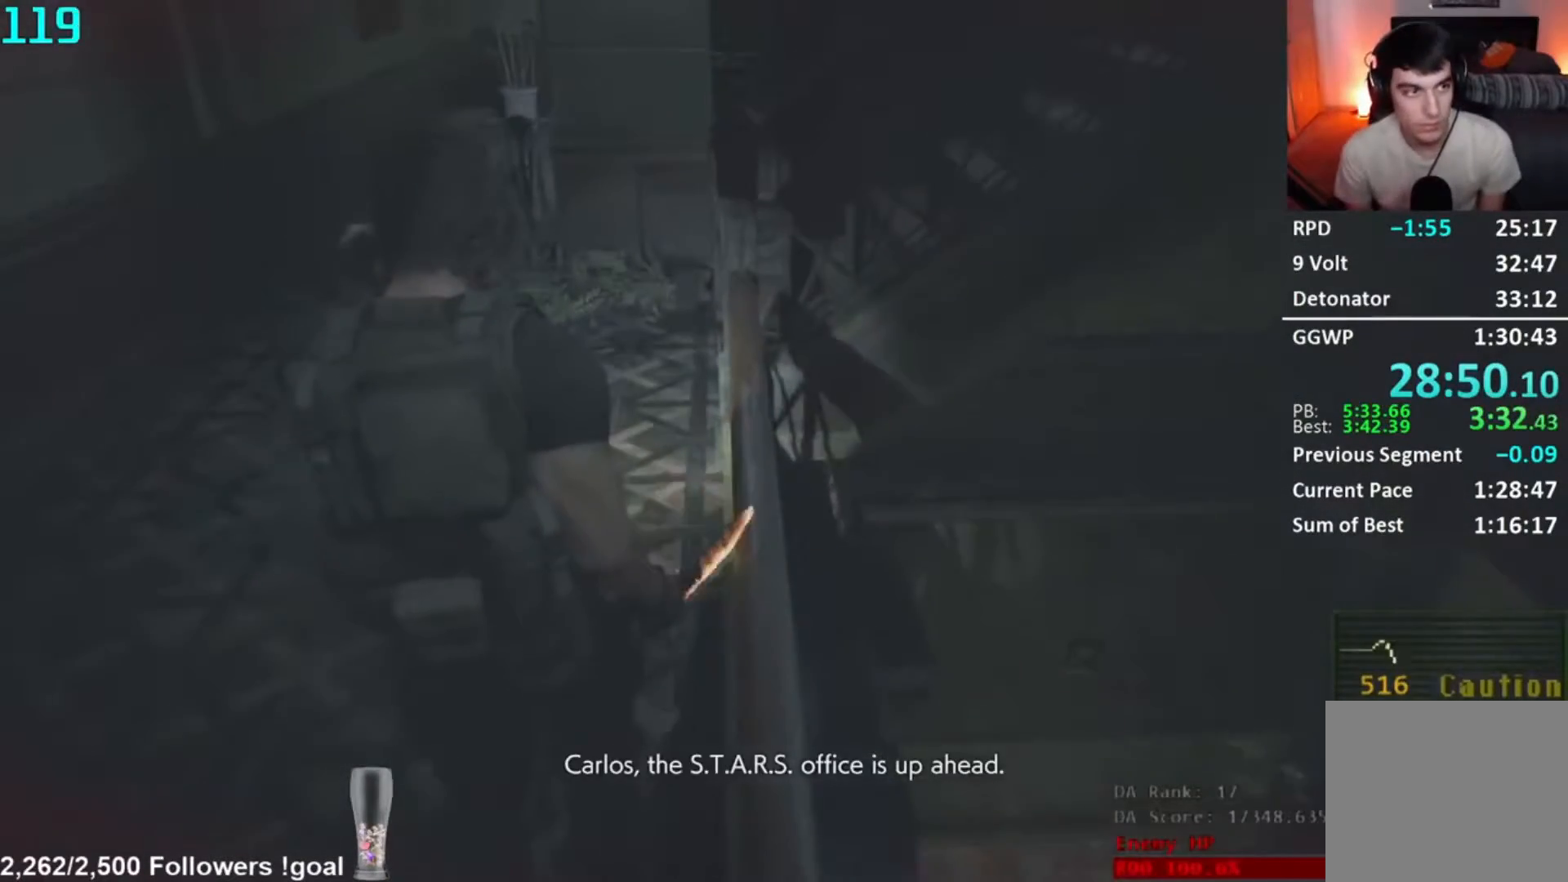
{"dt_ms": 501, "buttons": [], "left_stick": "center", "right_stick": "center", "button_events": []}
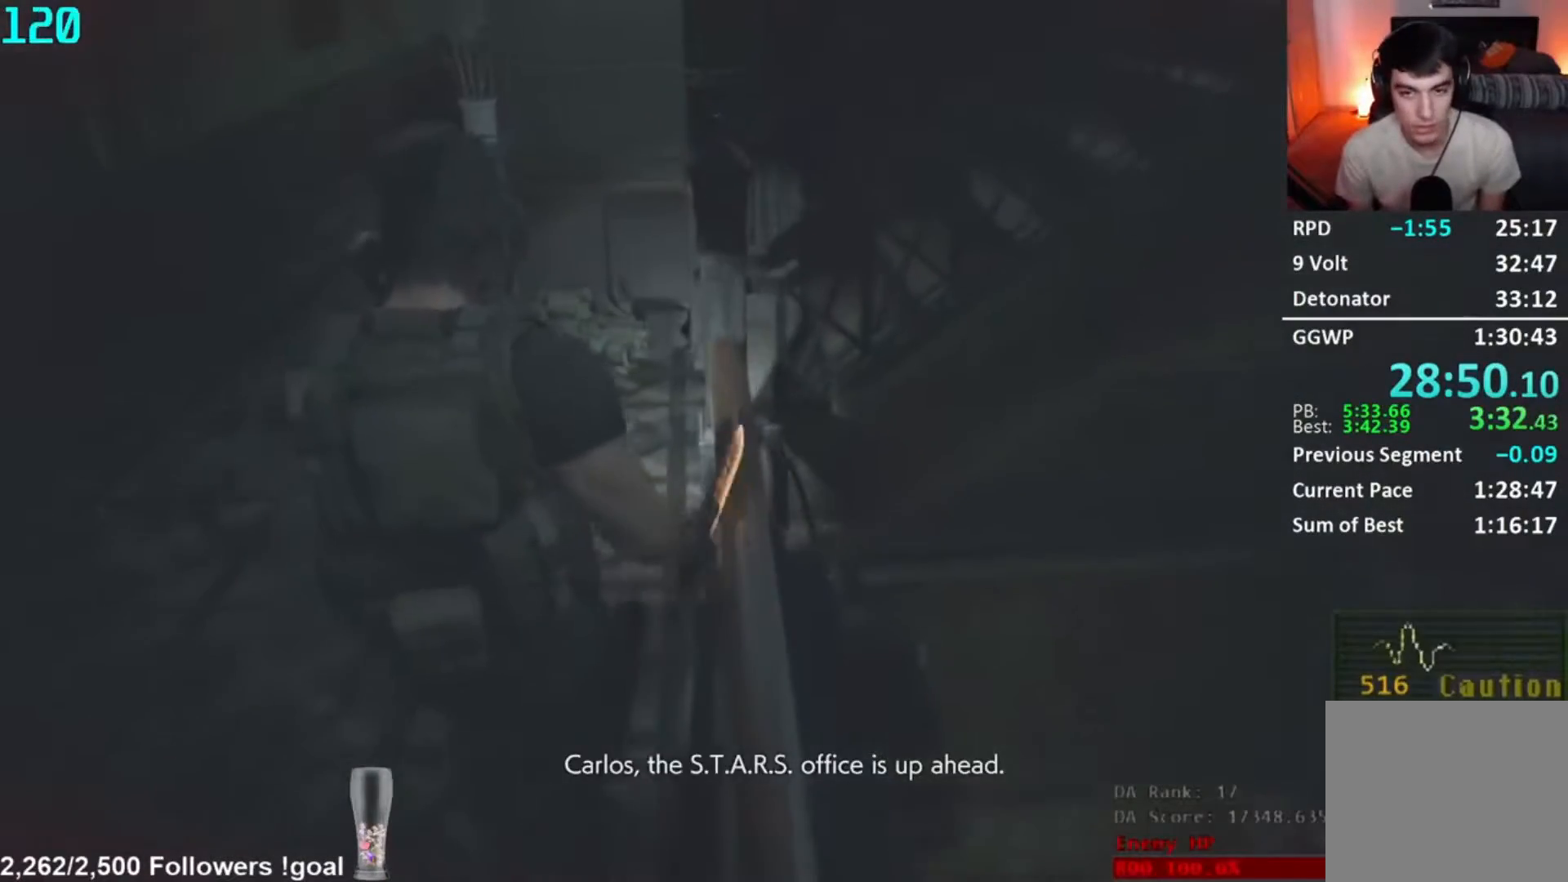
{"dt_ms": 500, "buttons": [], "left_stick": "center", "right_stick": "down-right", "button_events": []}
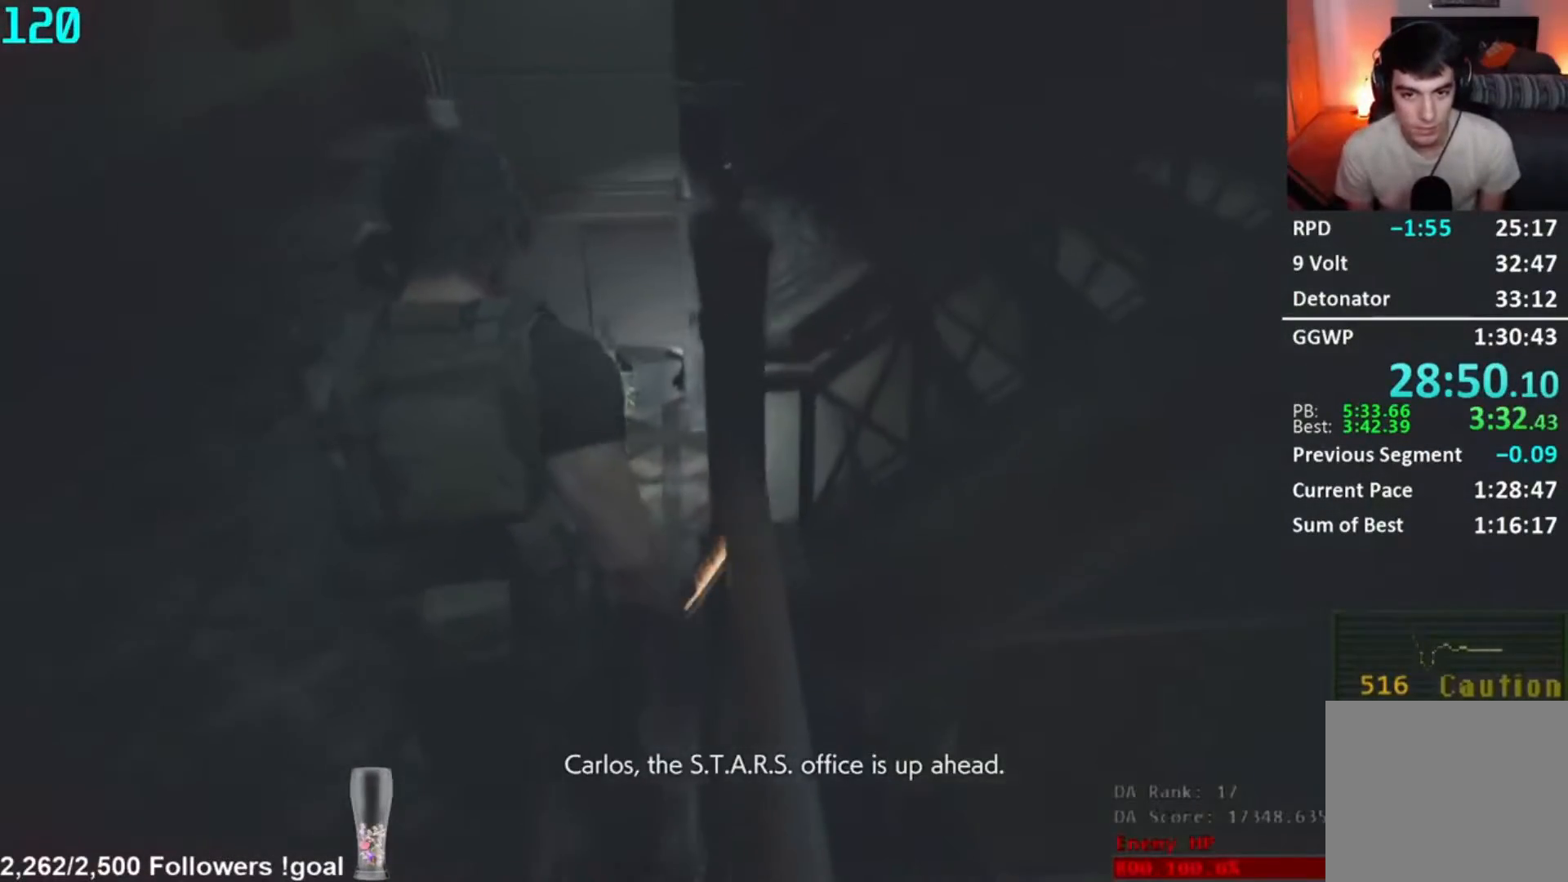
{"dt_ms": 501, "buttons": [], "left_stick": "center", "right_stick": "right", "button_events": []}
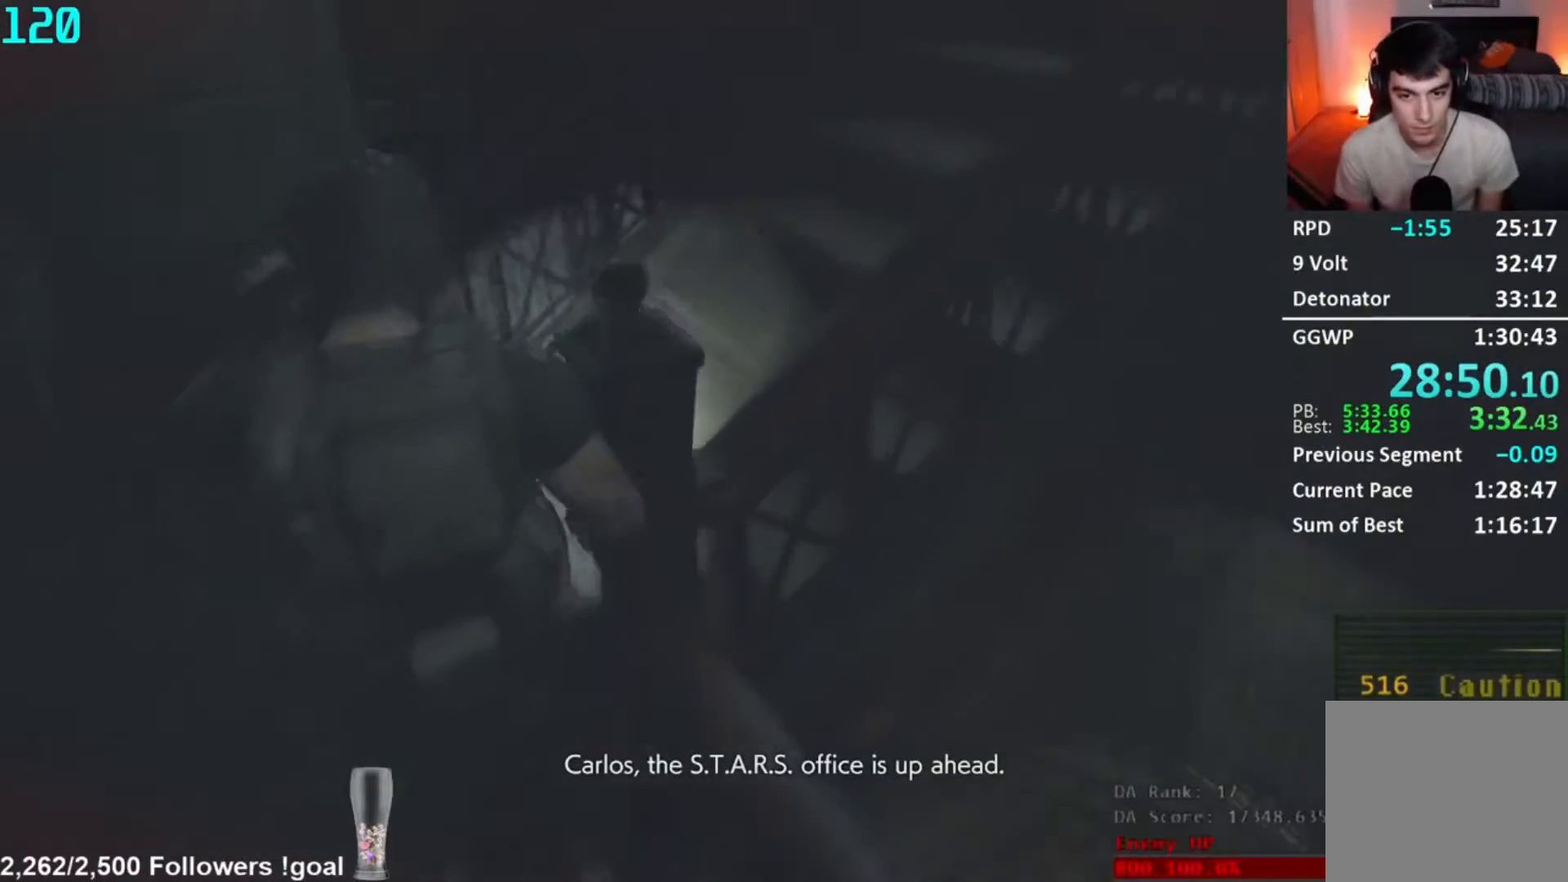
{"dt_ms": 500, "buttons": [], "left_stick": "center", "right_stick": "center", "button_events": []}
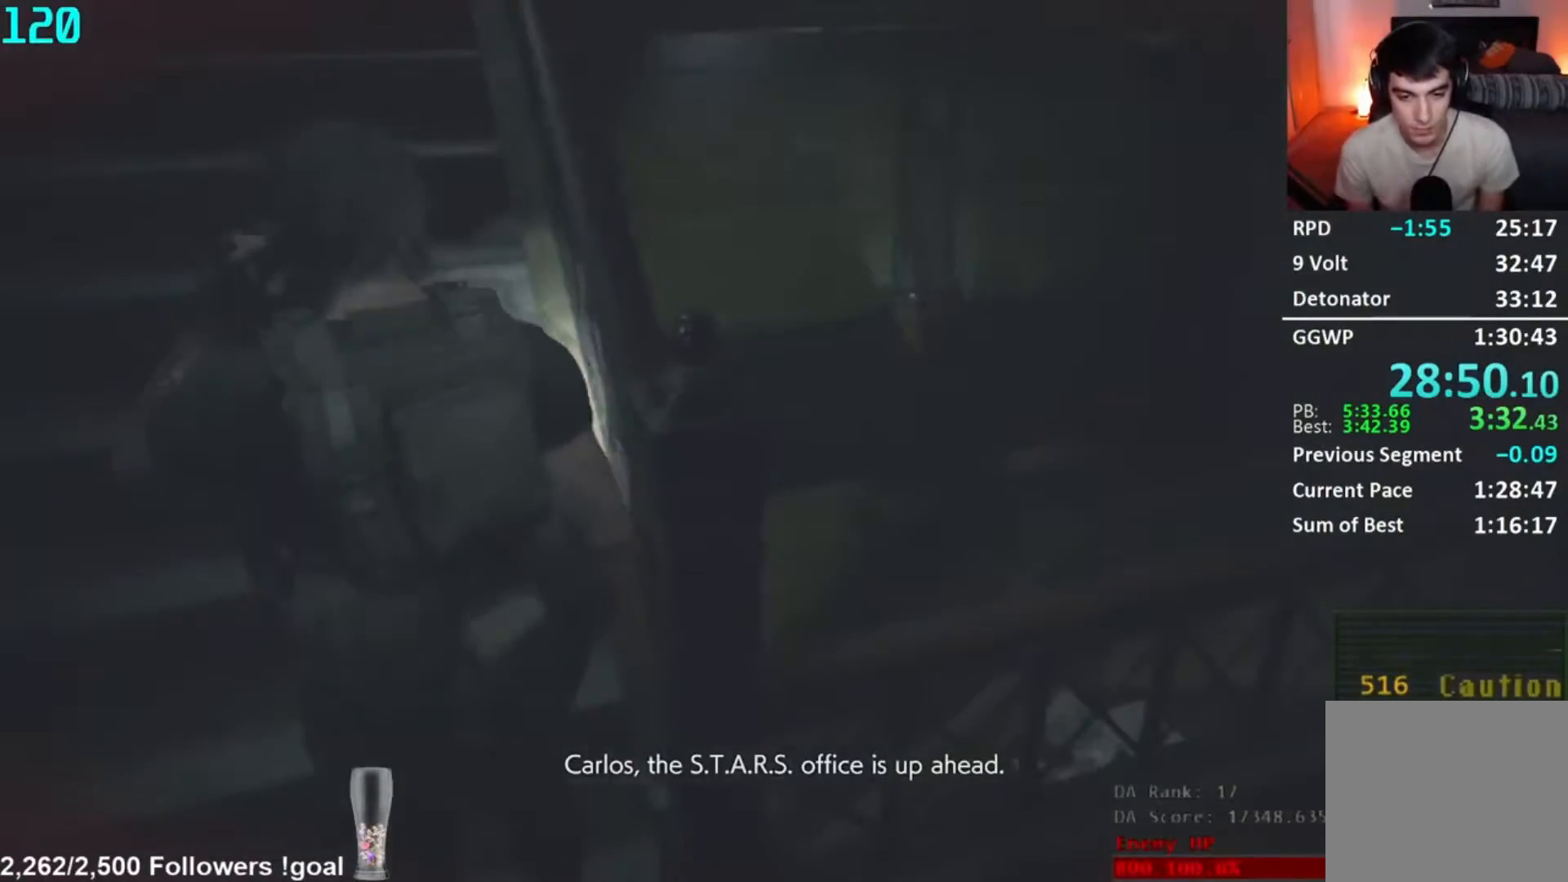
{"dt_ms": 501, "buttons": [], "left_stick": "center", "right_stick": "left", "button_events": []}
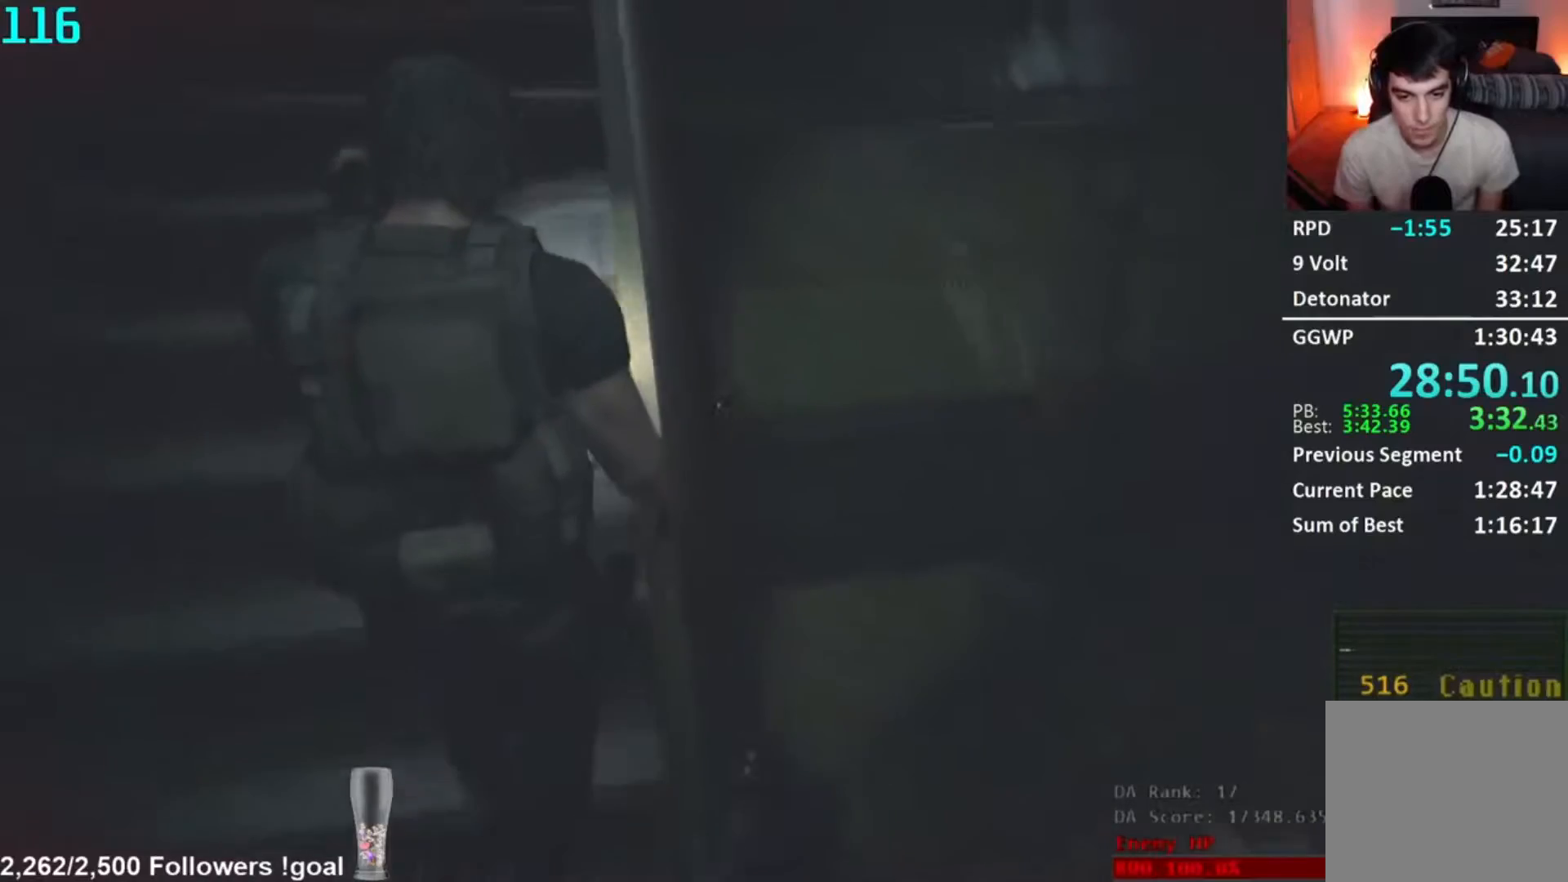
{"dt_ms": 500, "buttons": [], "left_stick": "center", "right_stick": "center", "button_events": []}
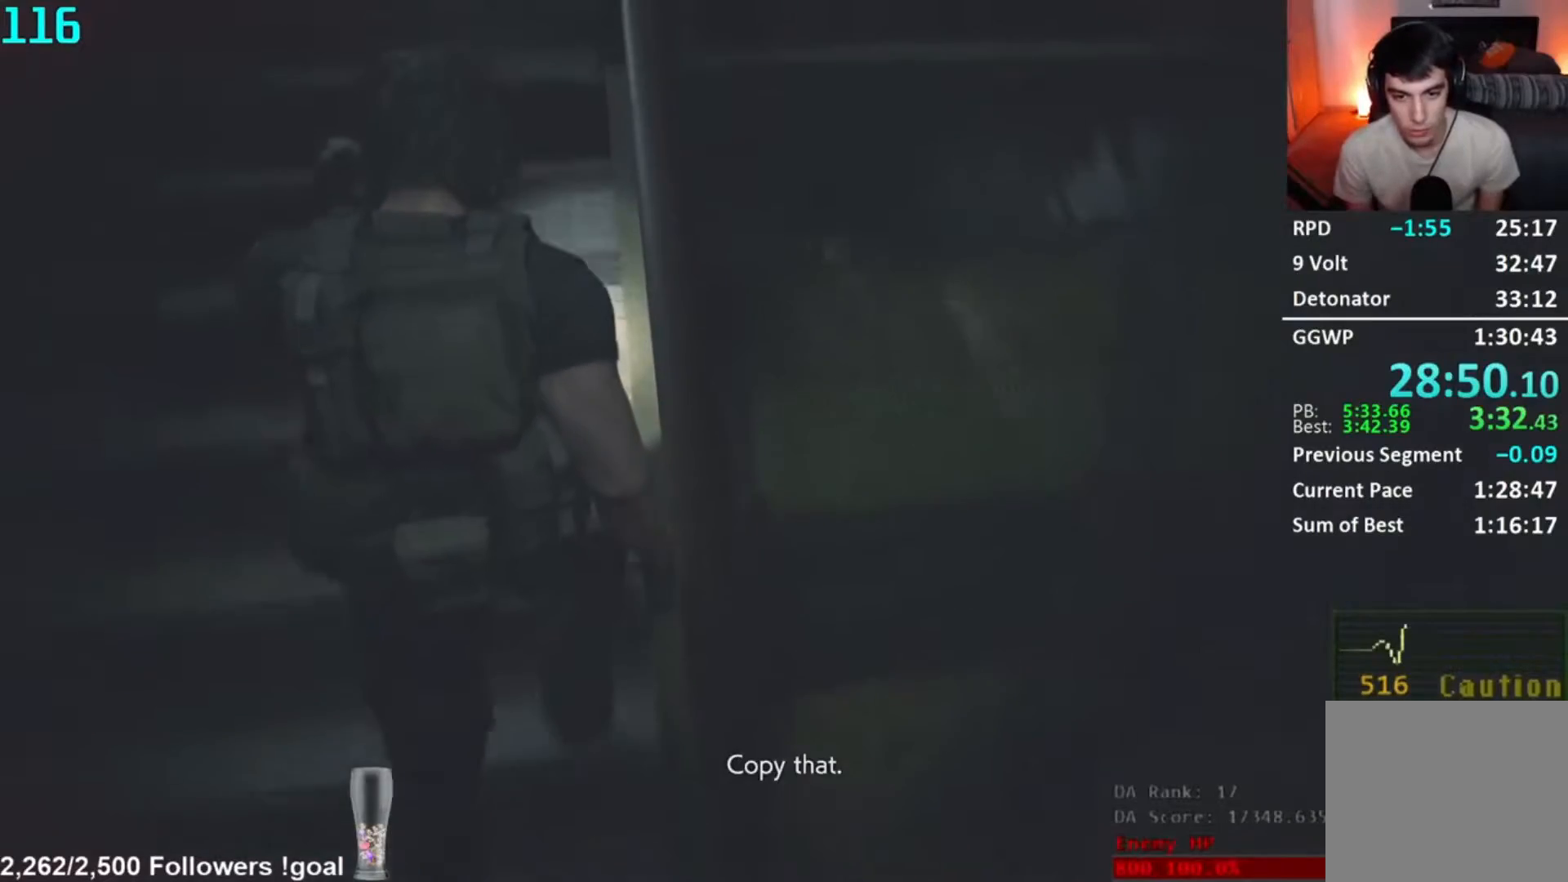
{"dt_ms": 501, "buttons": [], "left_stick": "center", "right_stick": "center", "button_events": []}
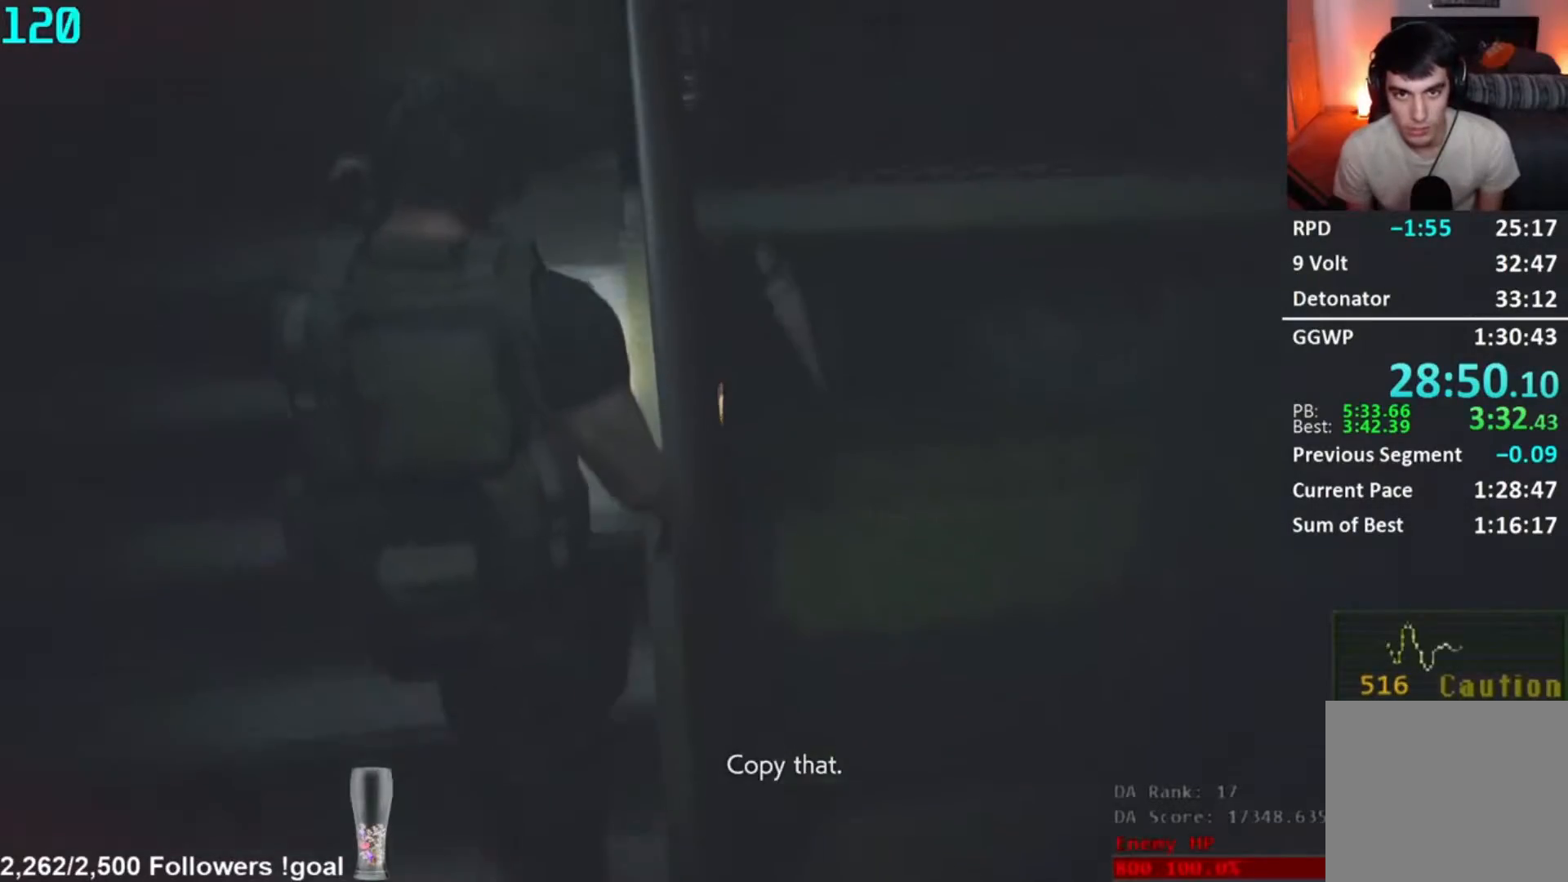
{"dt_ms": 500, "buttons": [], "left_stick": "center", "right_stick": "down-right", "button_events": []}
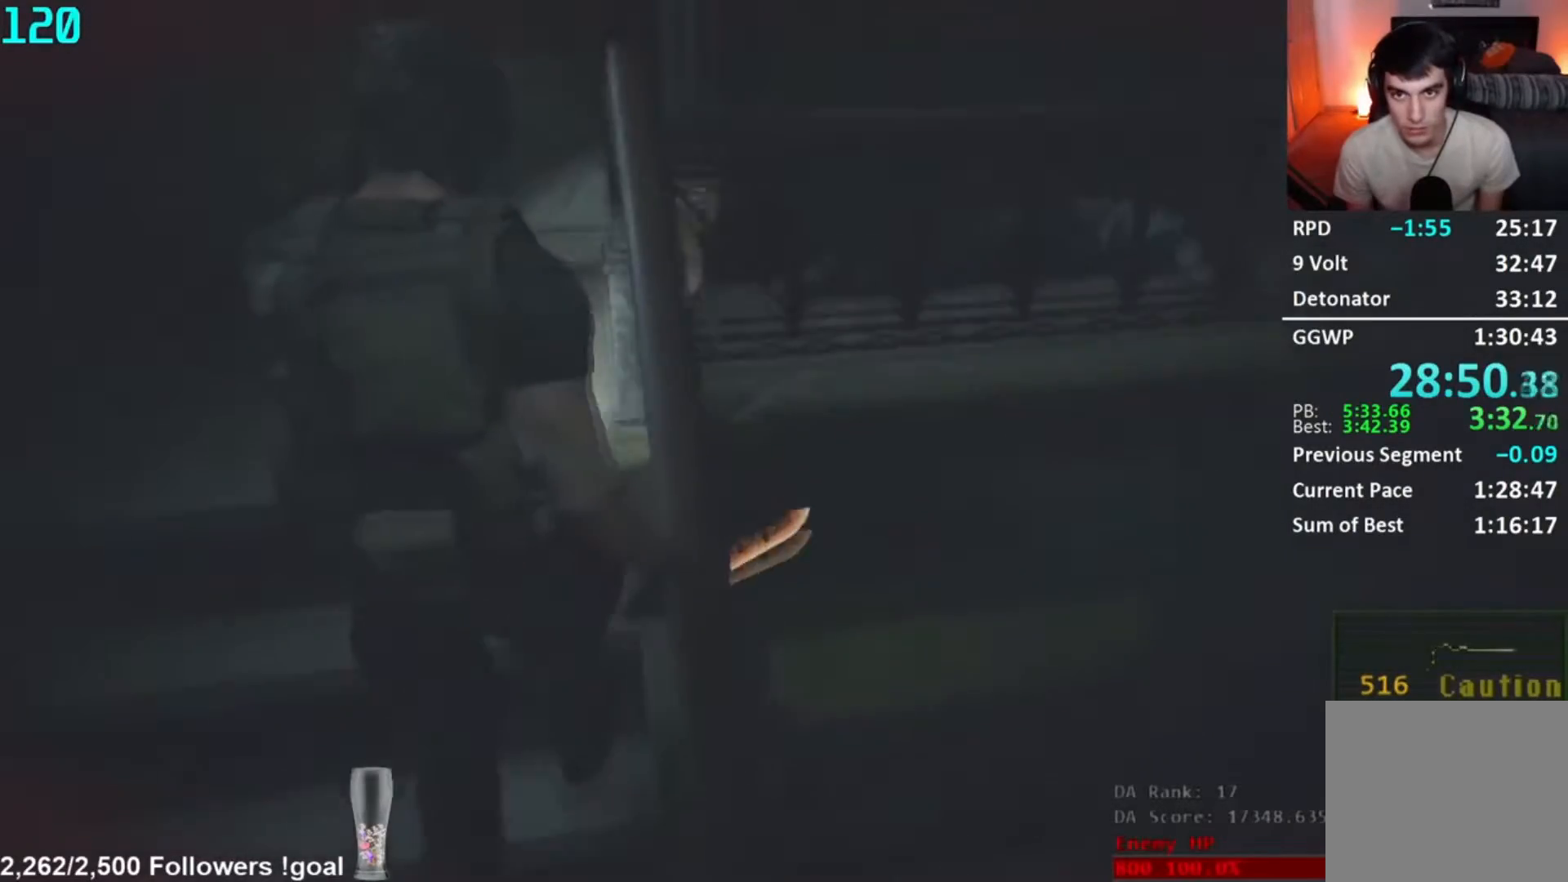
{"dt_ms": 501, "buttons": [], "left_stick": "center", "right_stick": "center", "button_events": []}
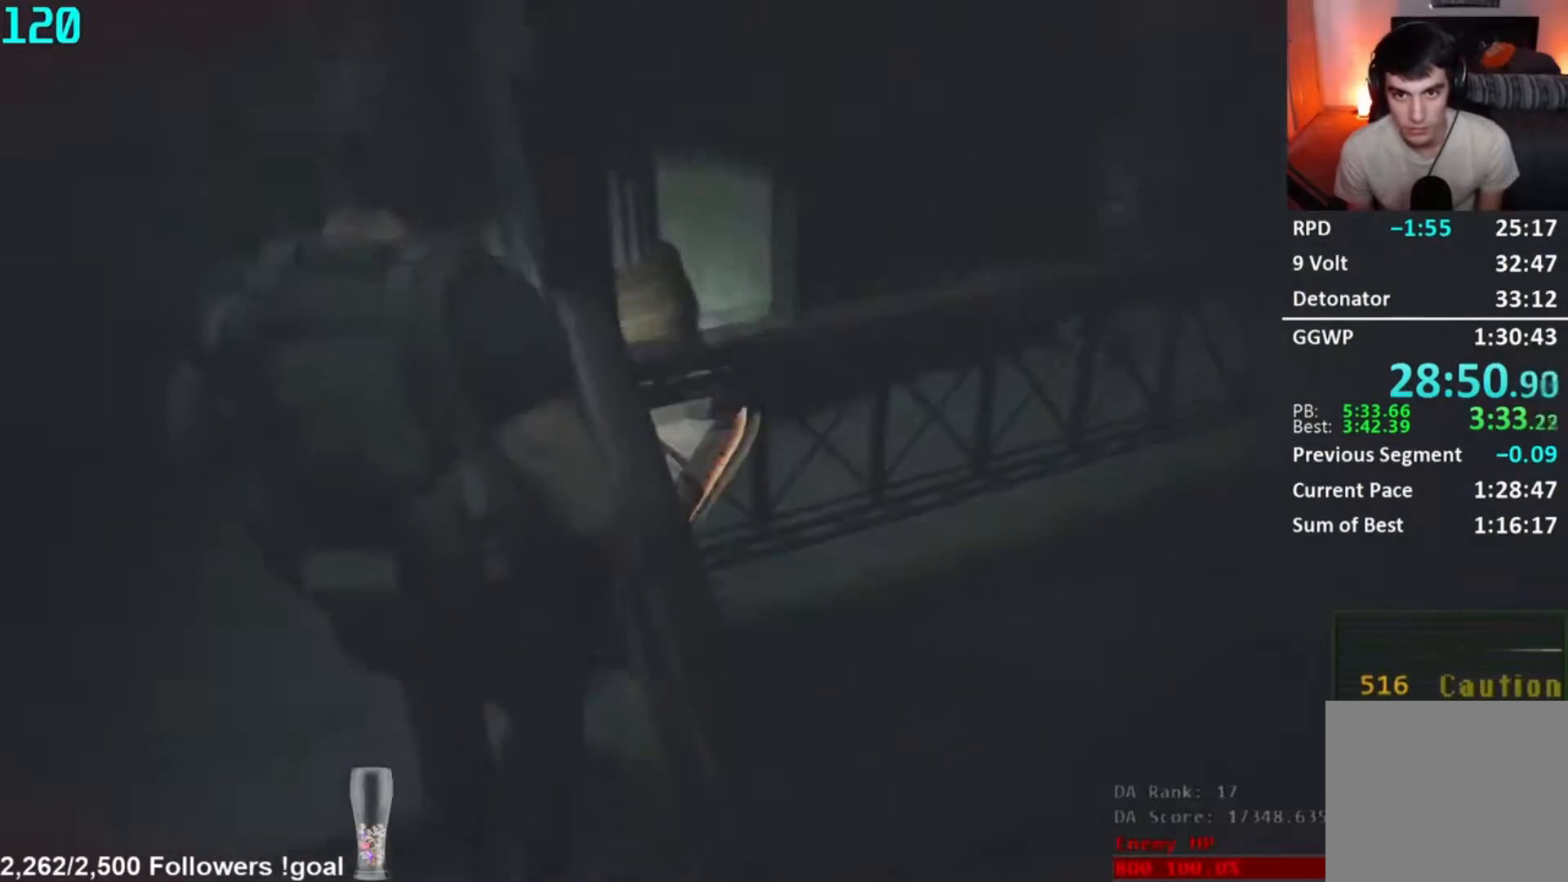
{"dt_ms": 500, "buttons": ["L2", "R2"], "left_stick": "center", "right_stick": "down-right", "button_events": [[484, "L2", "down"], [484, "R2", "down"]]}